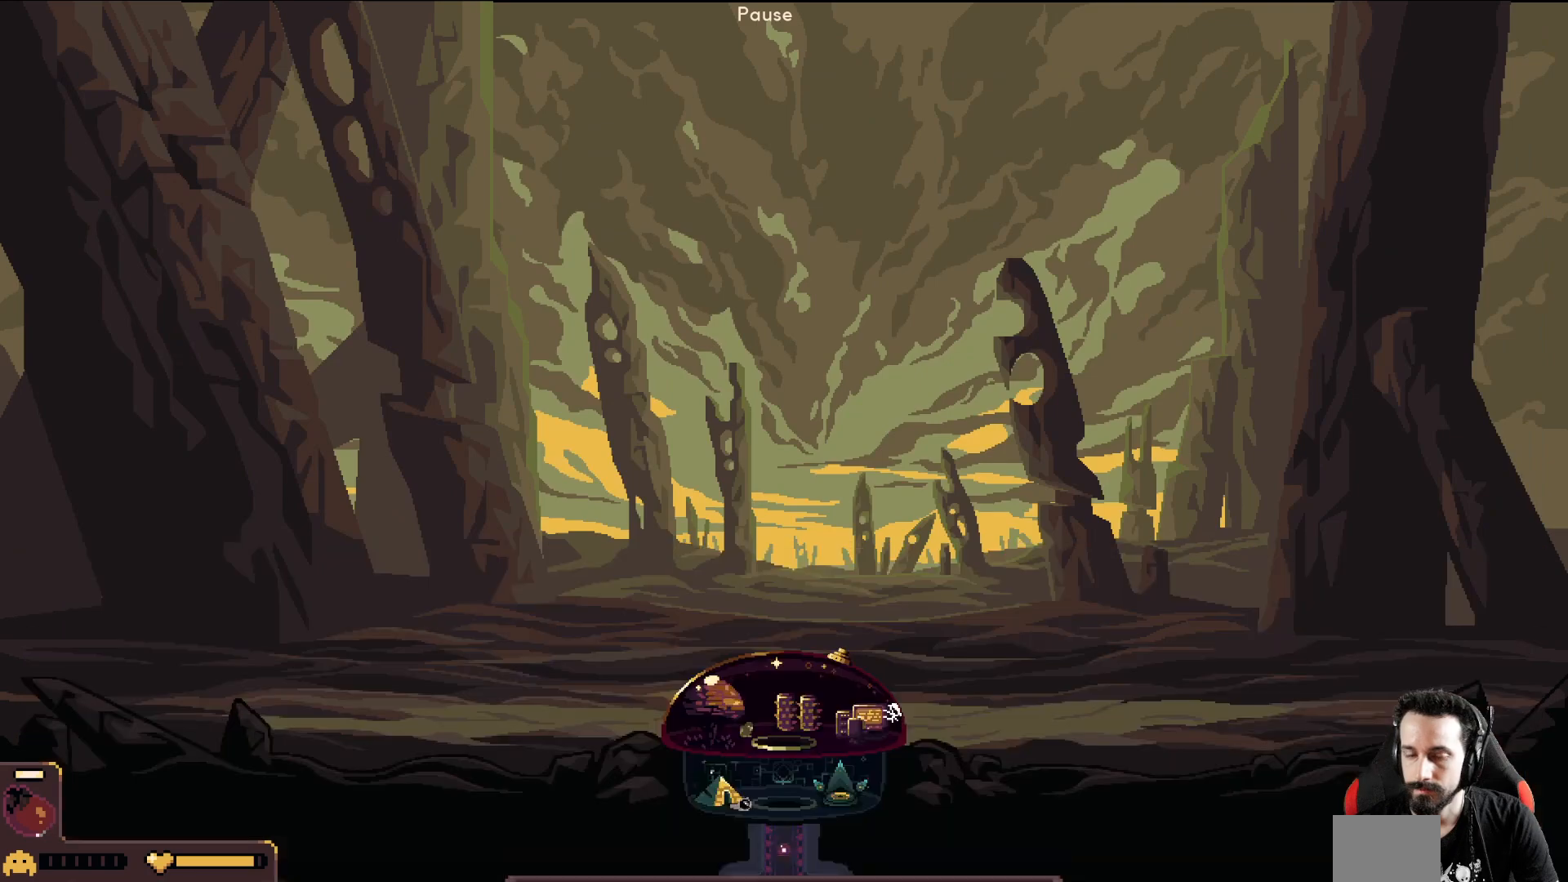
Gameplay with a controller (Xbox layout); each line is a JSON object with the inputs held at the frame after it. "events" lists button and stick changes between this image and that frame as [ms after this image, input, new state], when the widget could be followed in between. Not read: right_stick.
{"buttons": [], "left_stick": "center", "events": [[183, "L1", "down"], [300, "L1", "up"]]}
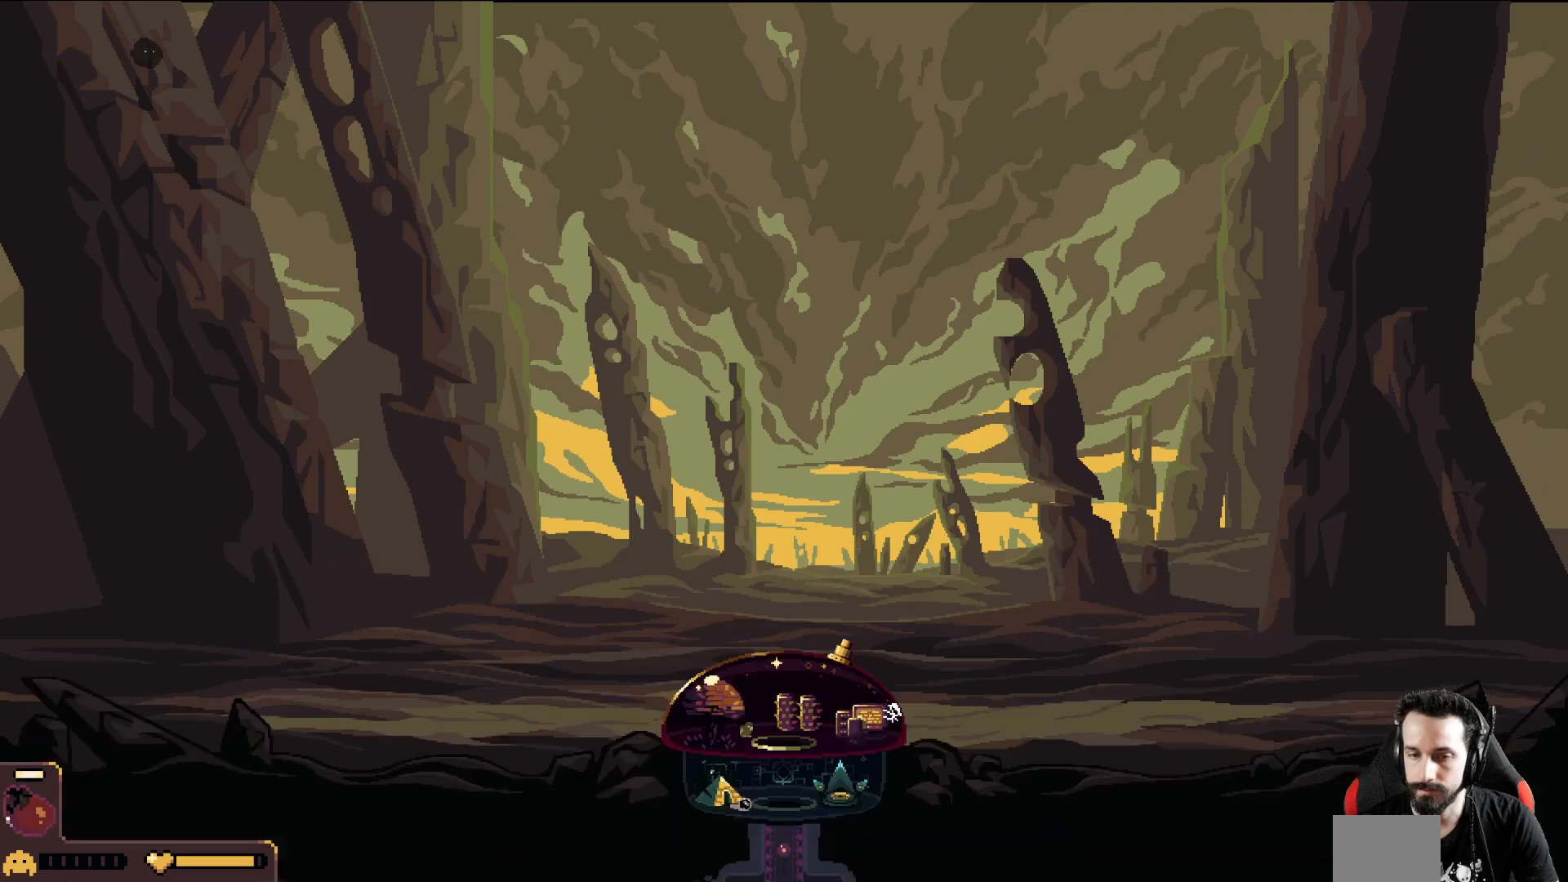
{"buttons": [], "left_stick": "left", "events": [[67, "left_stick", "left"]]}
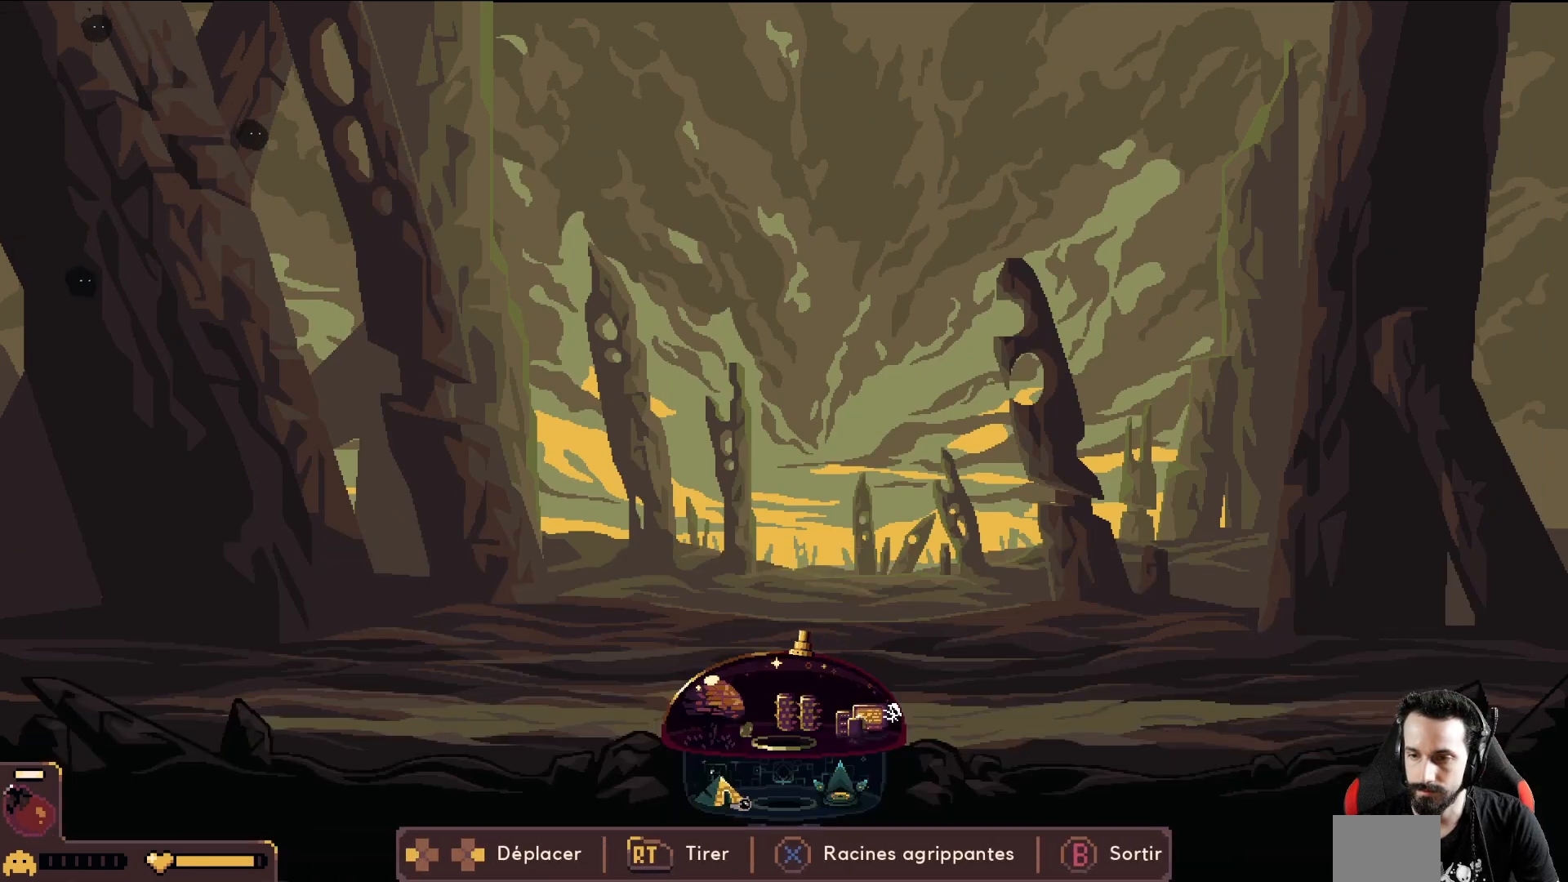
{"buttons": [], "left_stick": "left", "events": []}
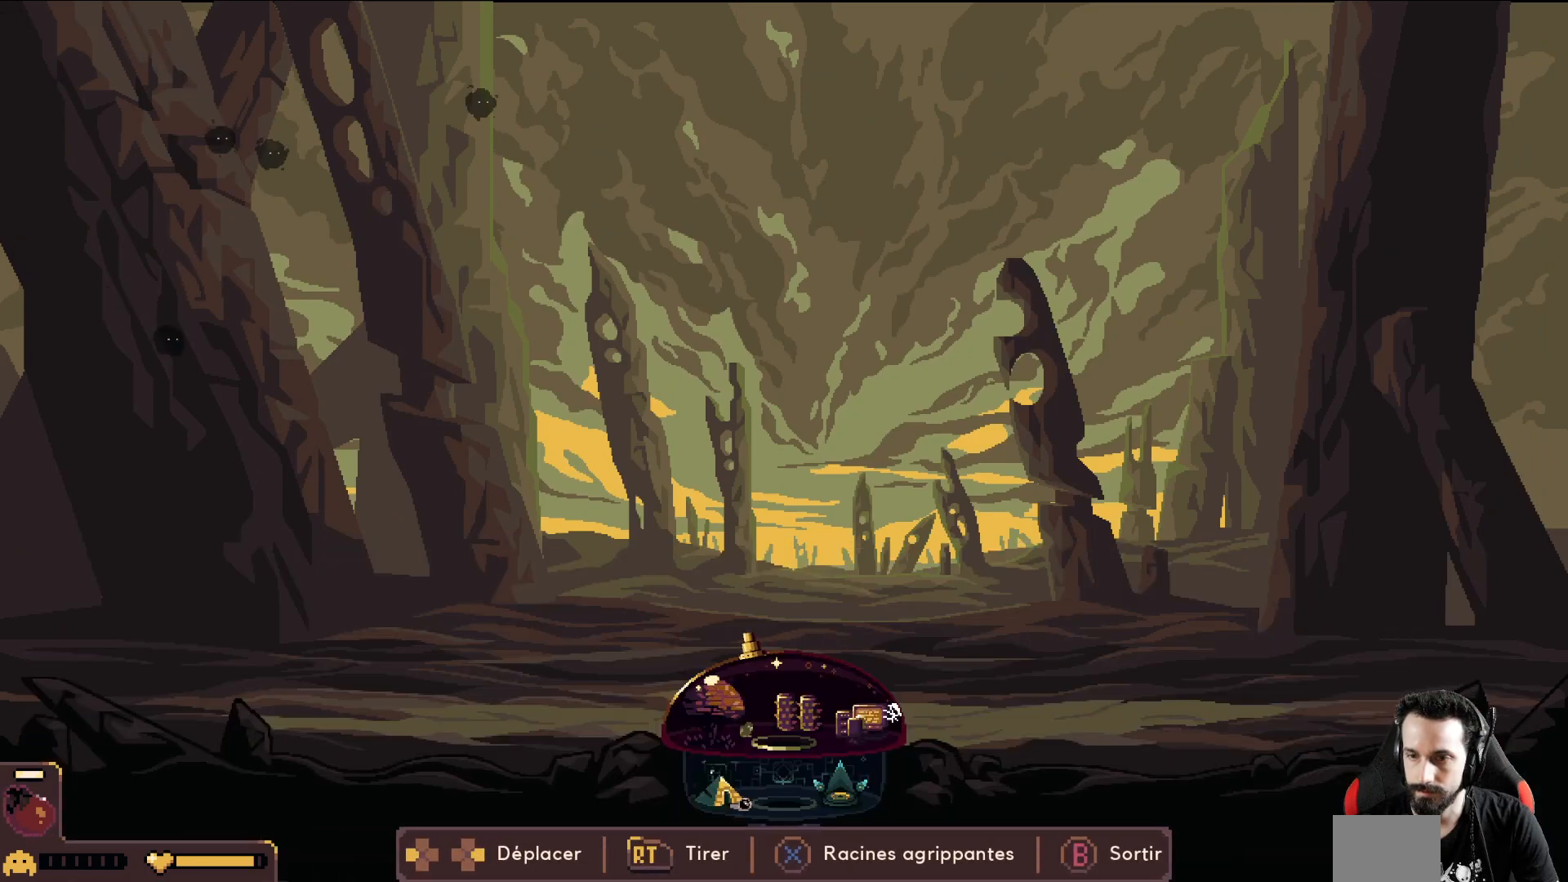
{"buttons": ["R2"], "left_stick": "left", "events": [[467, "R2", "down"]]}
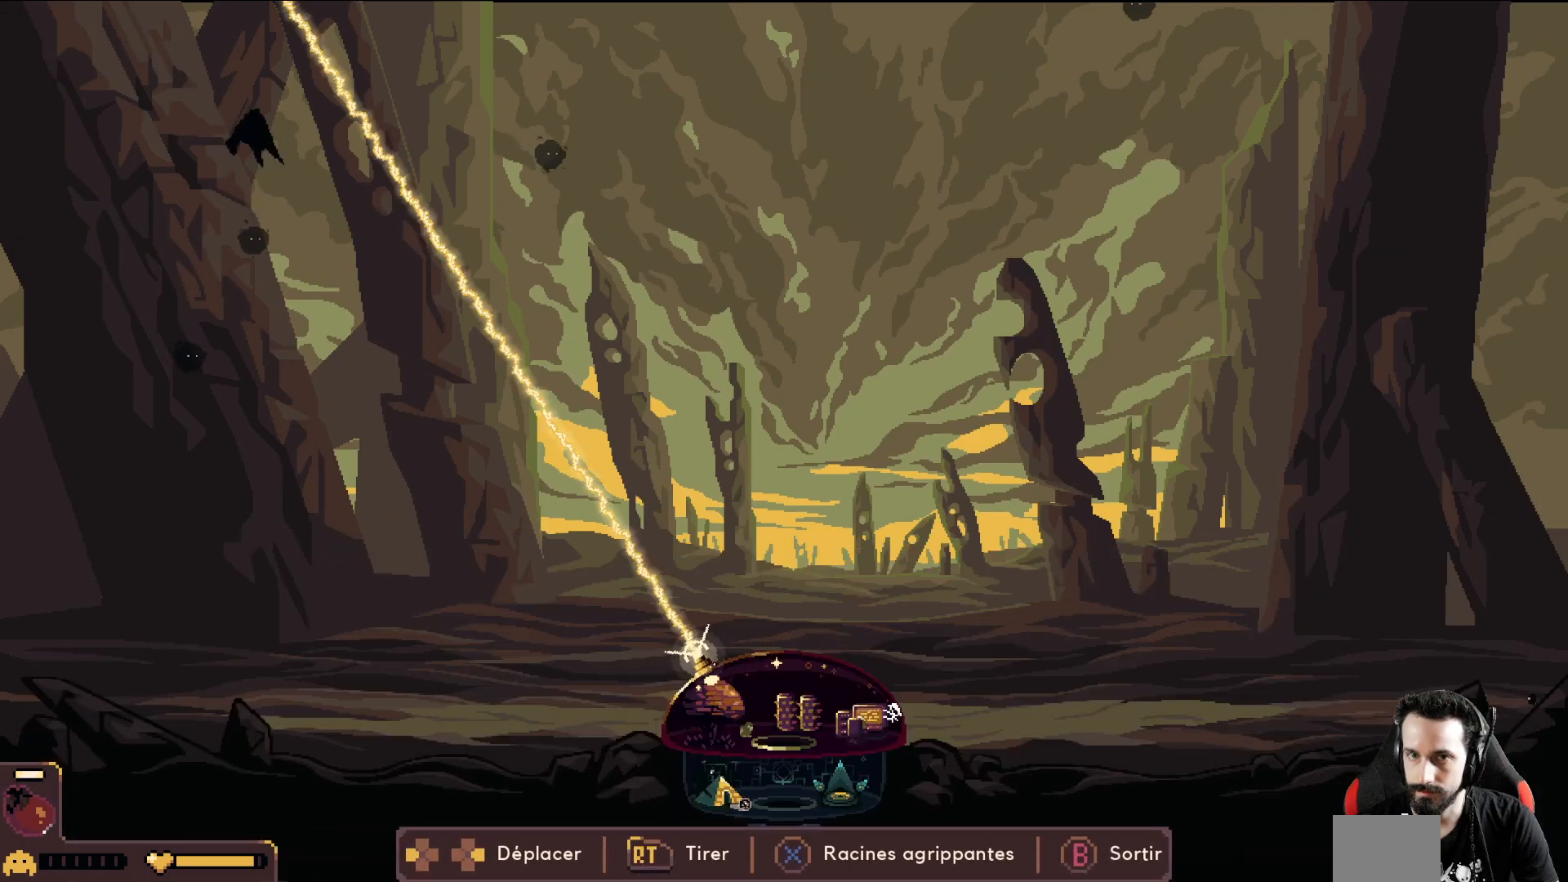
{"buttons": [], "left_stick": "left", "events": [[150, "left_stick", "right"], [250, "left_stick", "left"], [500, "R2", "up"]]}
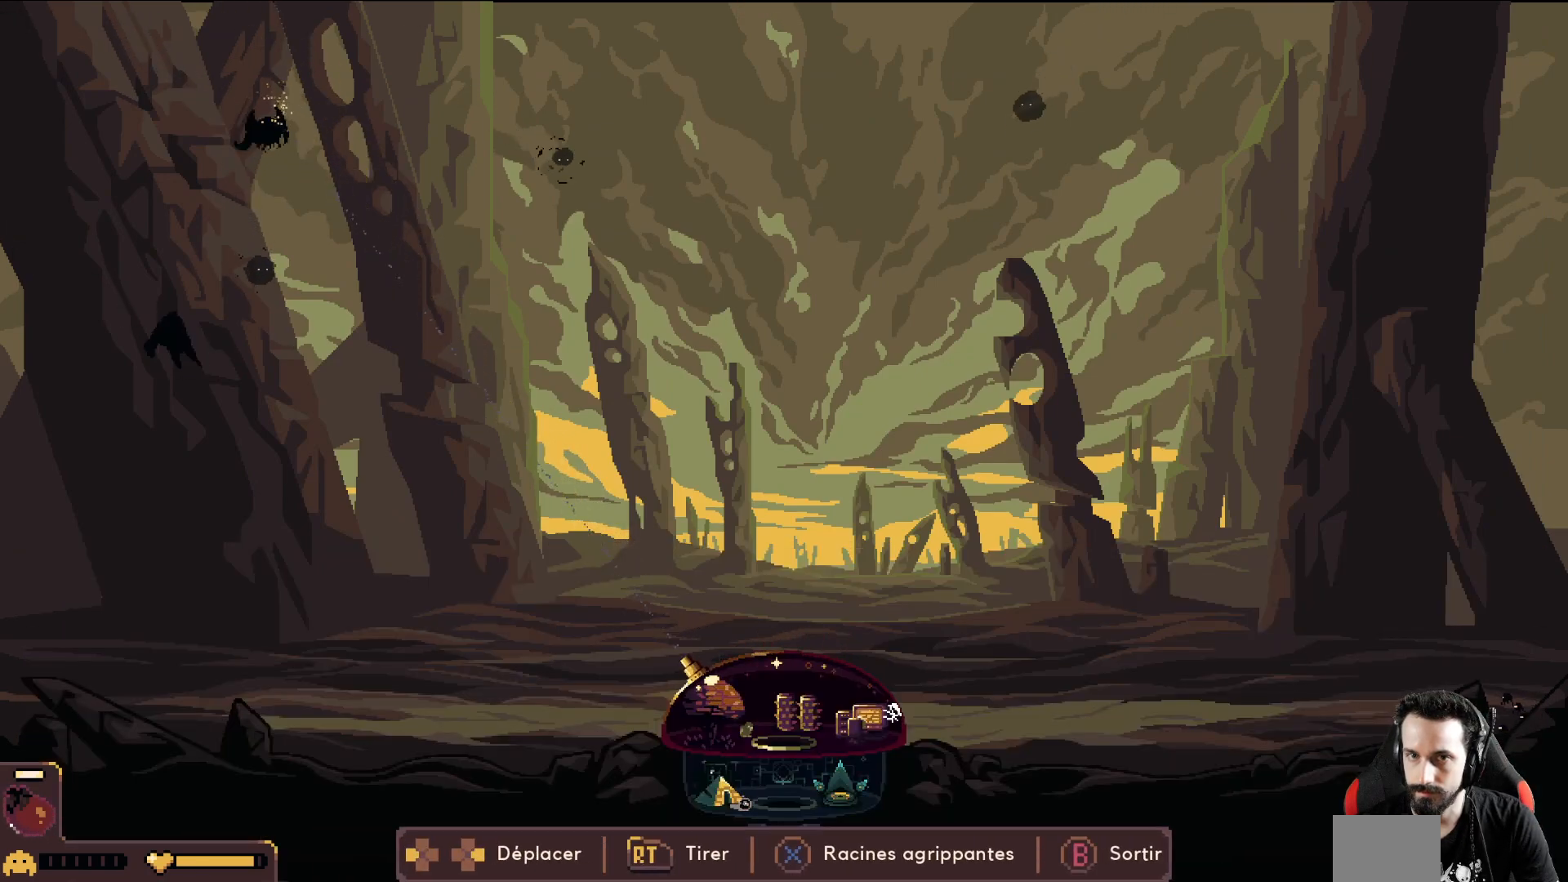
{"buttons": ["R2"], "left_stick": "left", "events": [[167, "R2", "down"]]}
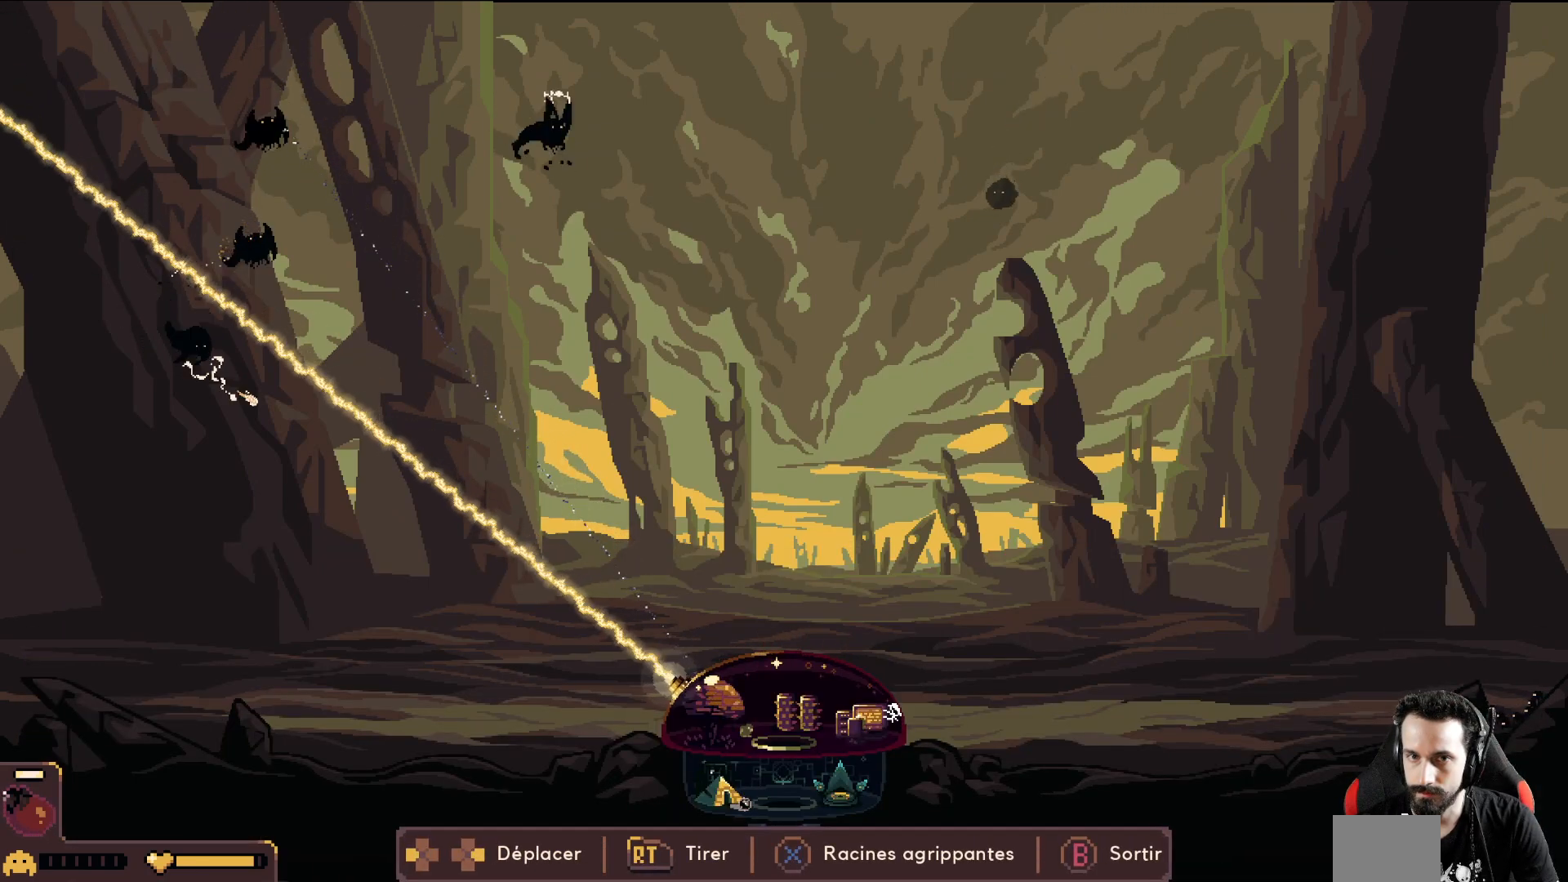
{"buttons": ["R2"], "left_stick": "right", "events": [[67, "left_stick", "center"], [117, "left_stick", "right"]]}
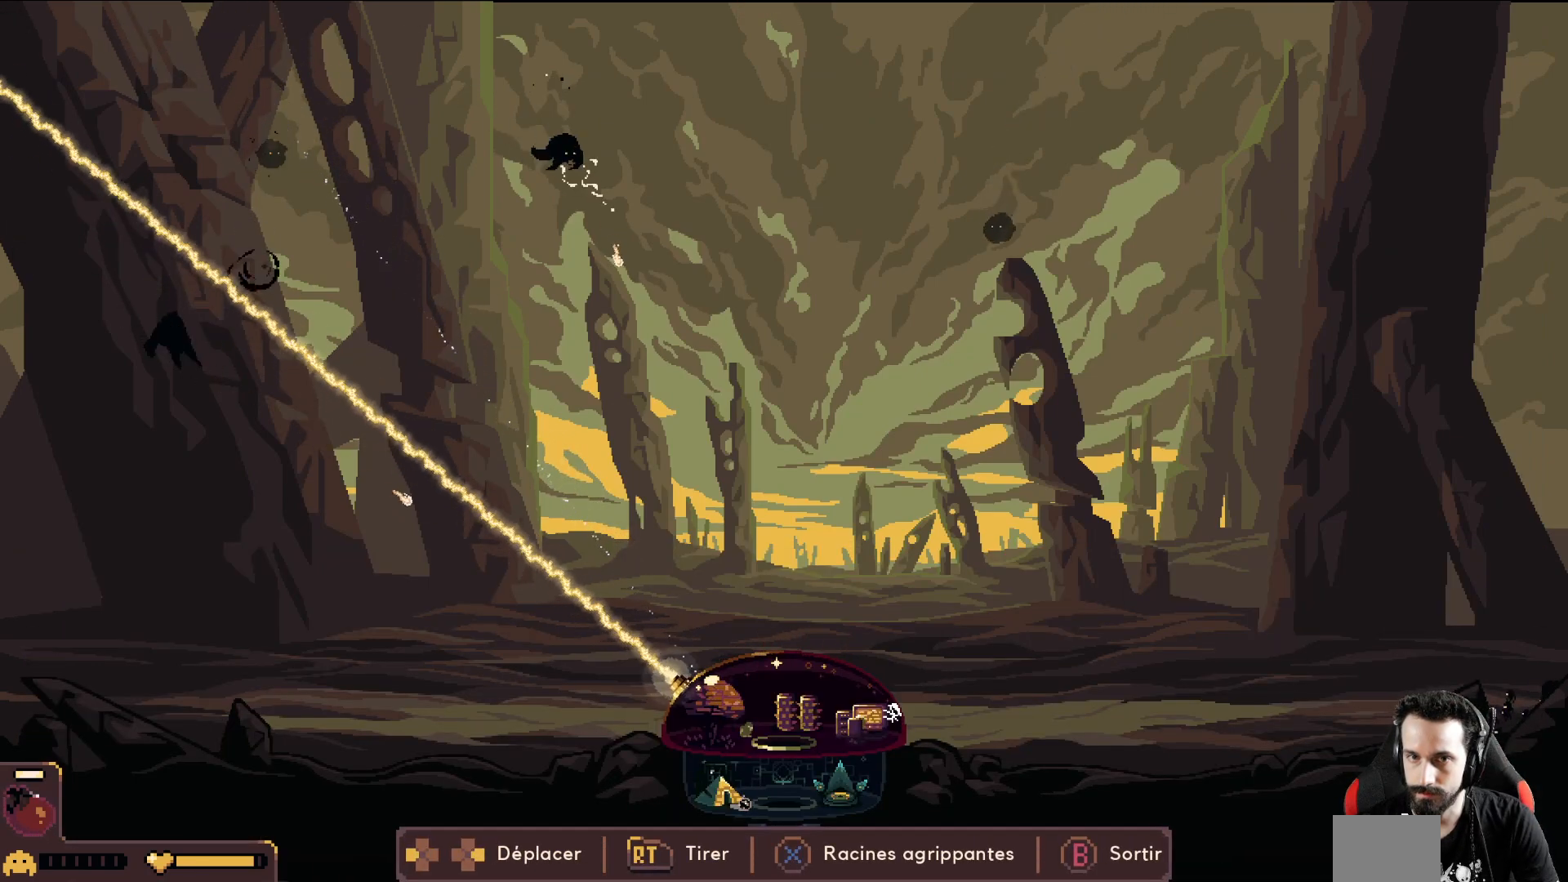
{"buttons": ["R2"], "left_stick": "right", "events": []}
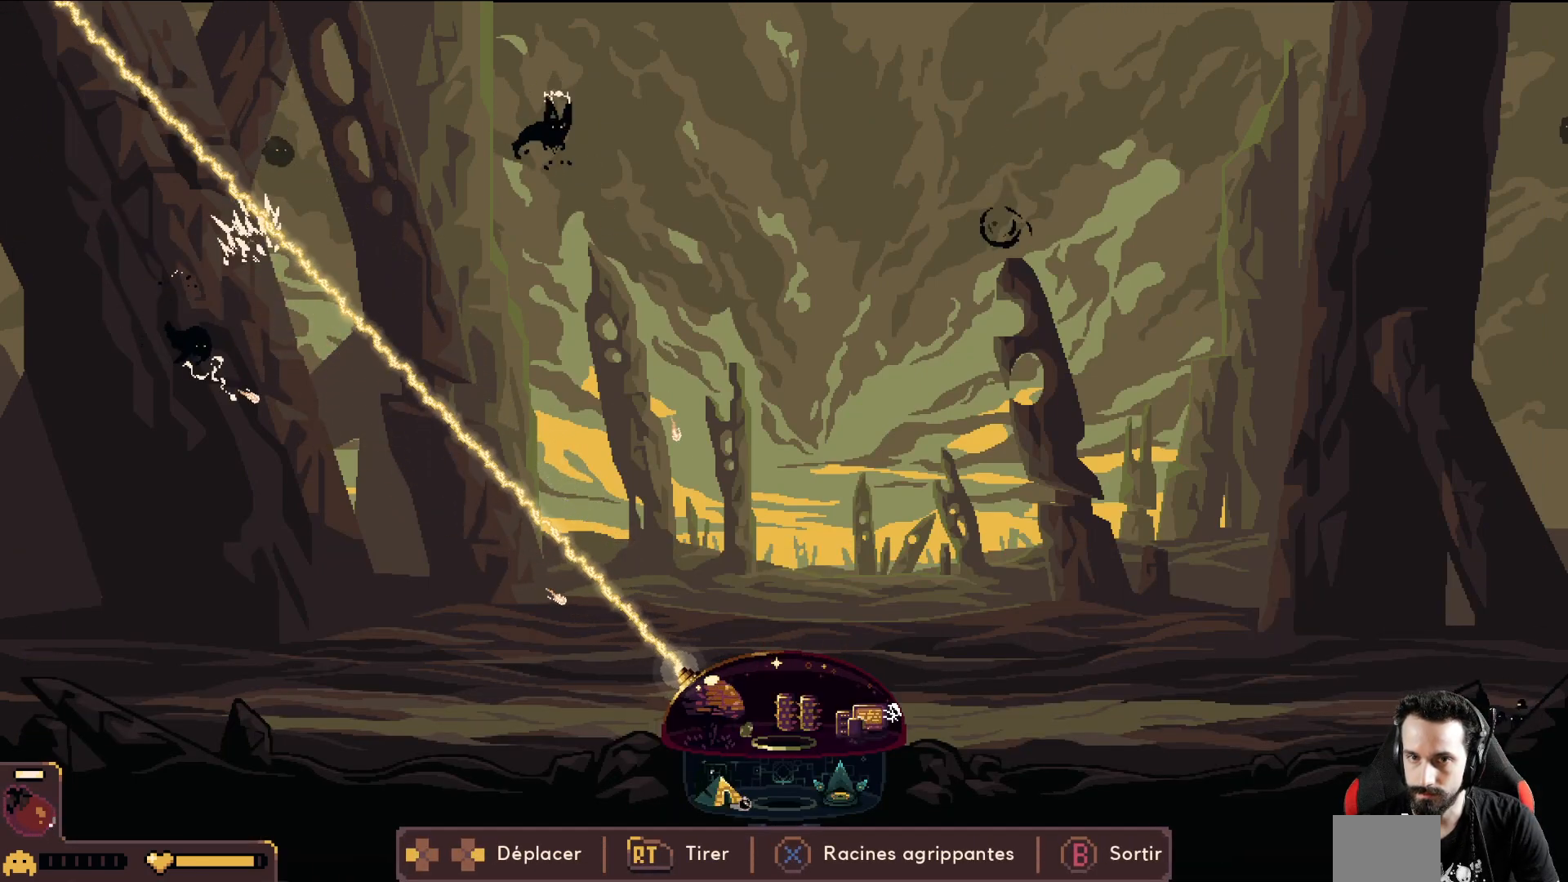
{"buttons": [], "left_stick": "right", "events": [[50, "left_stick", "left"], [217, "left_stick", "right"], [267, "R2", "up"]]}
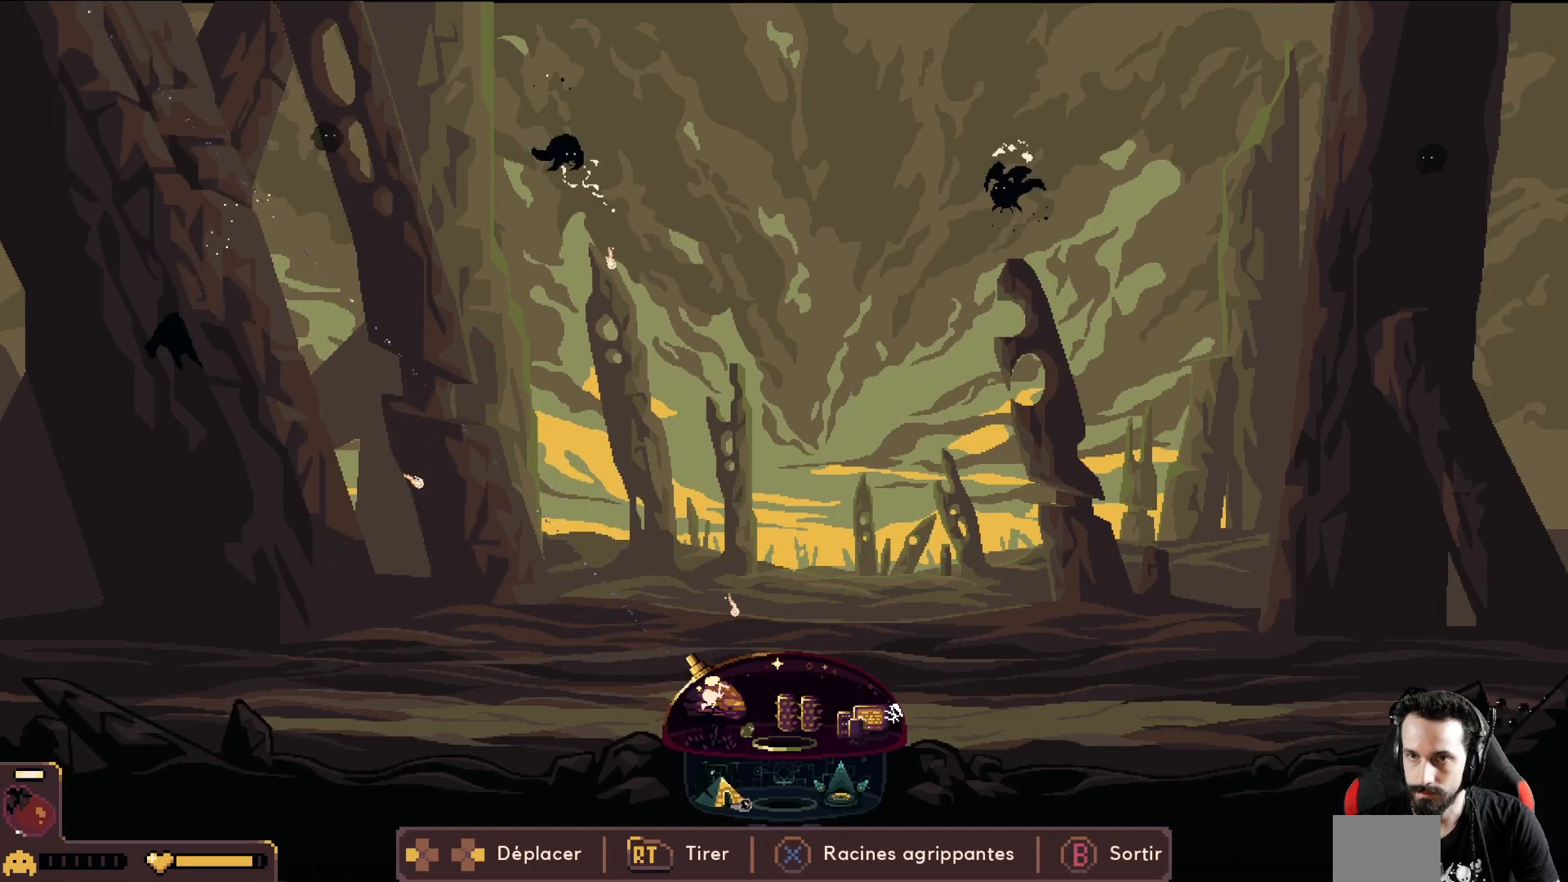
{"buttons": ["R2"], "left_stick": "right", "events": [[317, "R2", "down"]]}
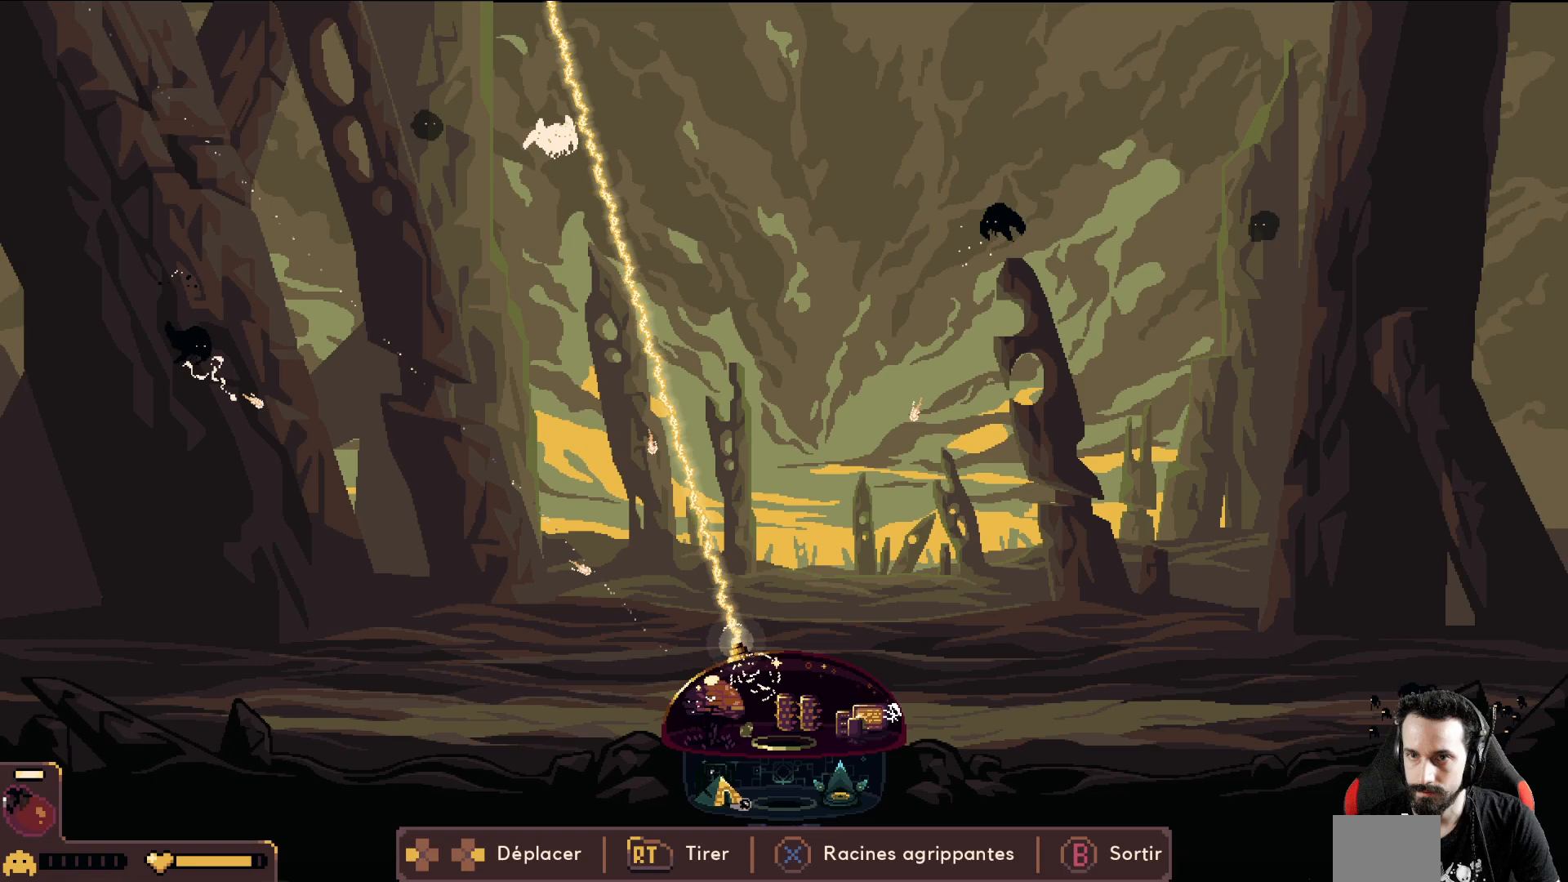
{"buttons": ["R2"], "left_stick": "left", "events": [[117, "left_stick", "left"]]}
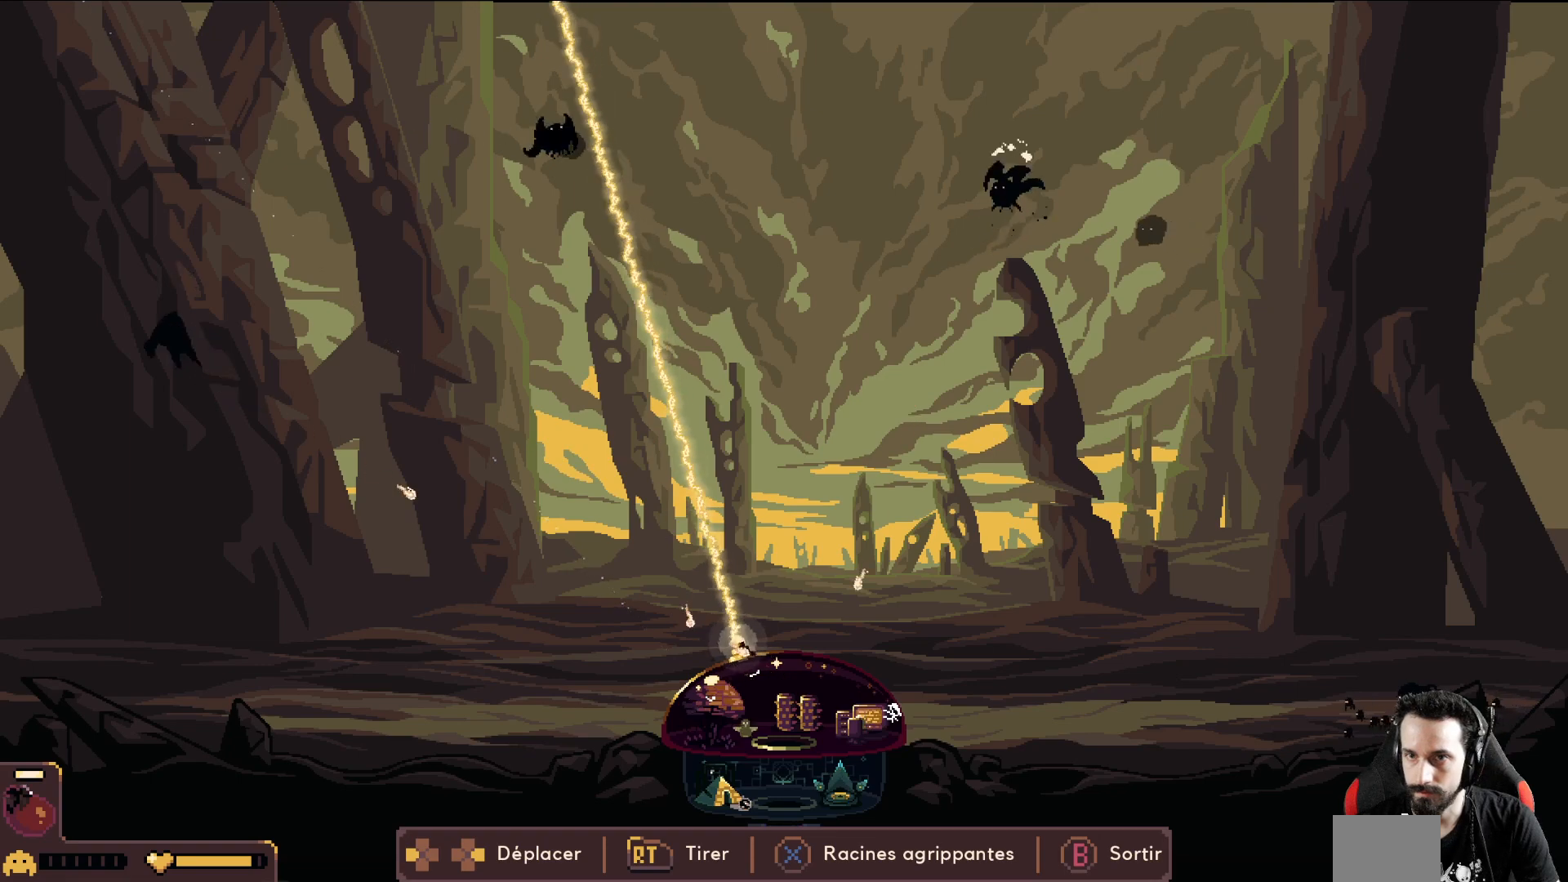
{"buttons": ["R2"], "left_stick": "center", "events": [[283, "X", "down"], [317, "left_stick", "center"], [400, "X", "up"]]}
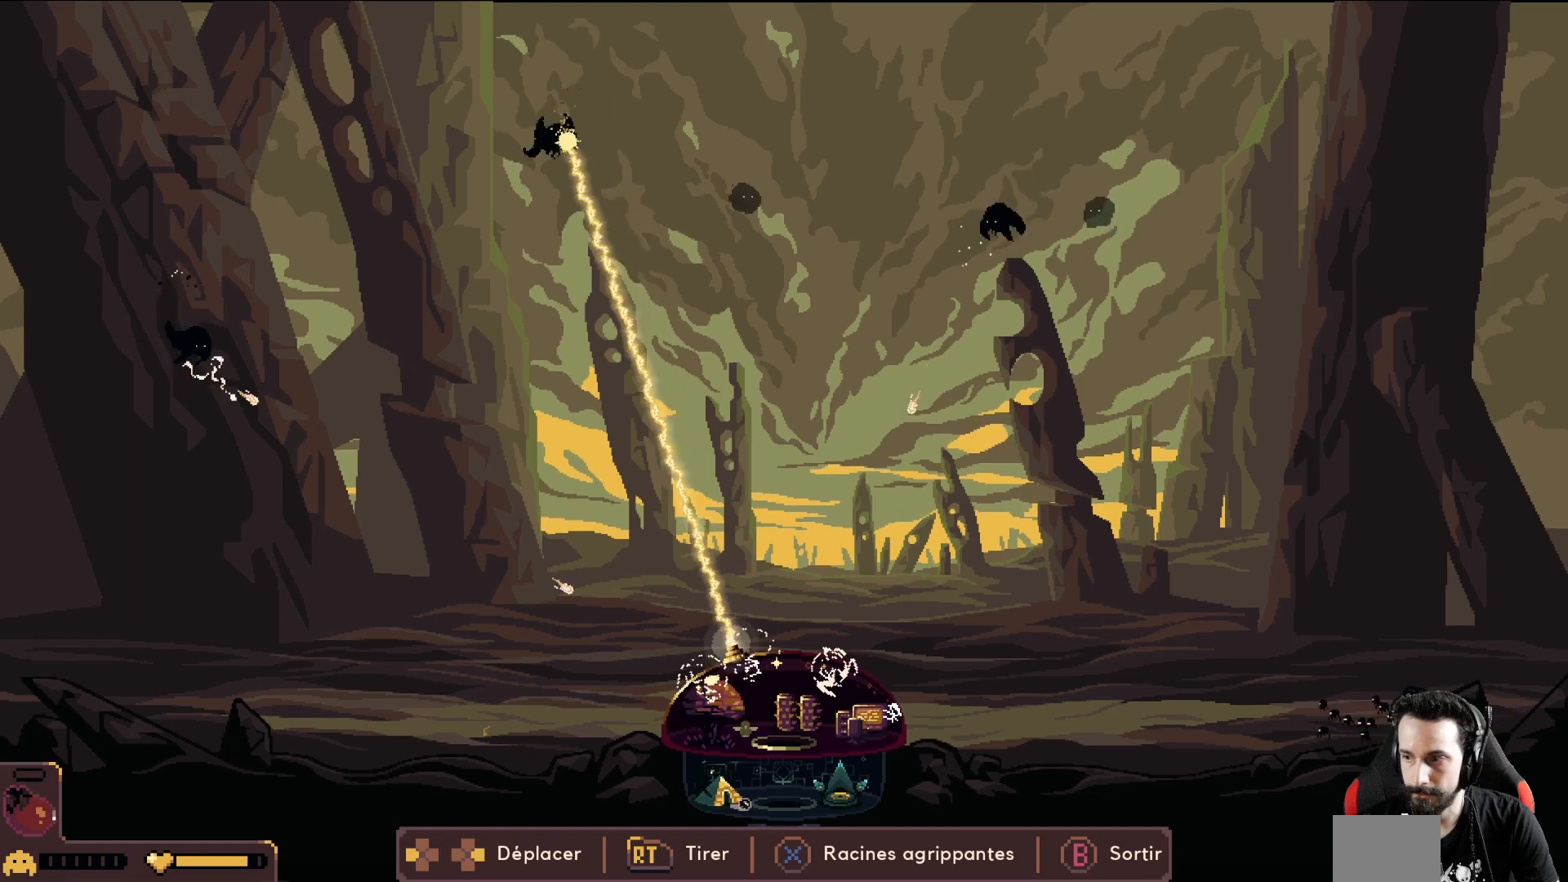
{"buttons": [], "left_stick": "right", "events": [[367, "left_stick", "right"], [500, "R2", "up"]]}
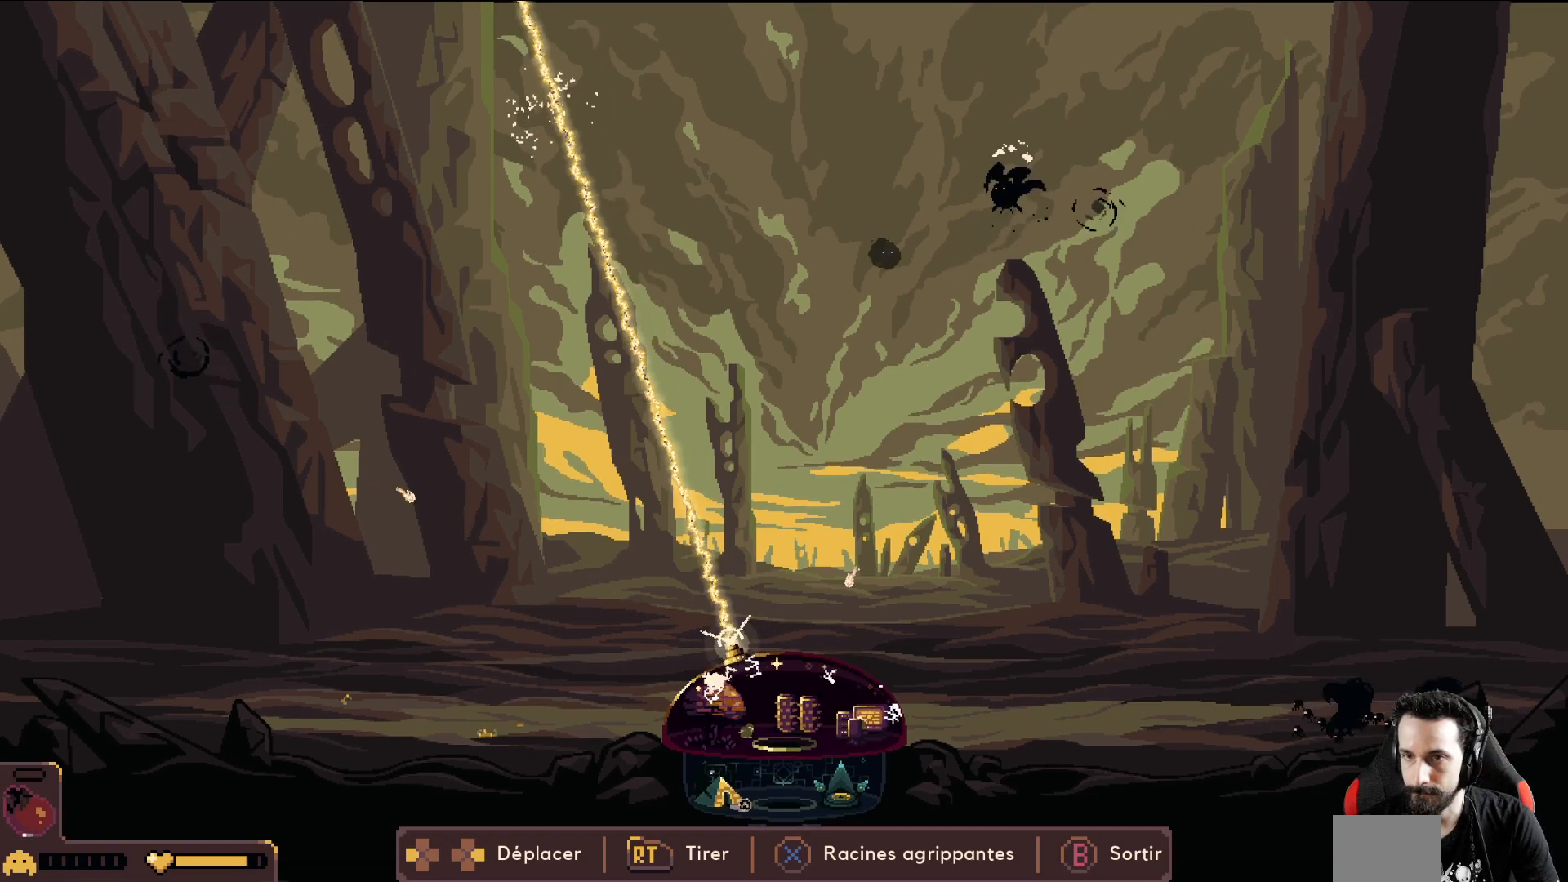
{"buttons": [], "left_stick": "right", "events": []}
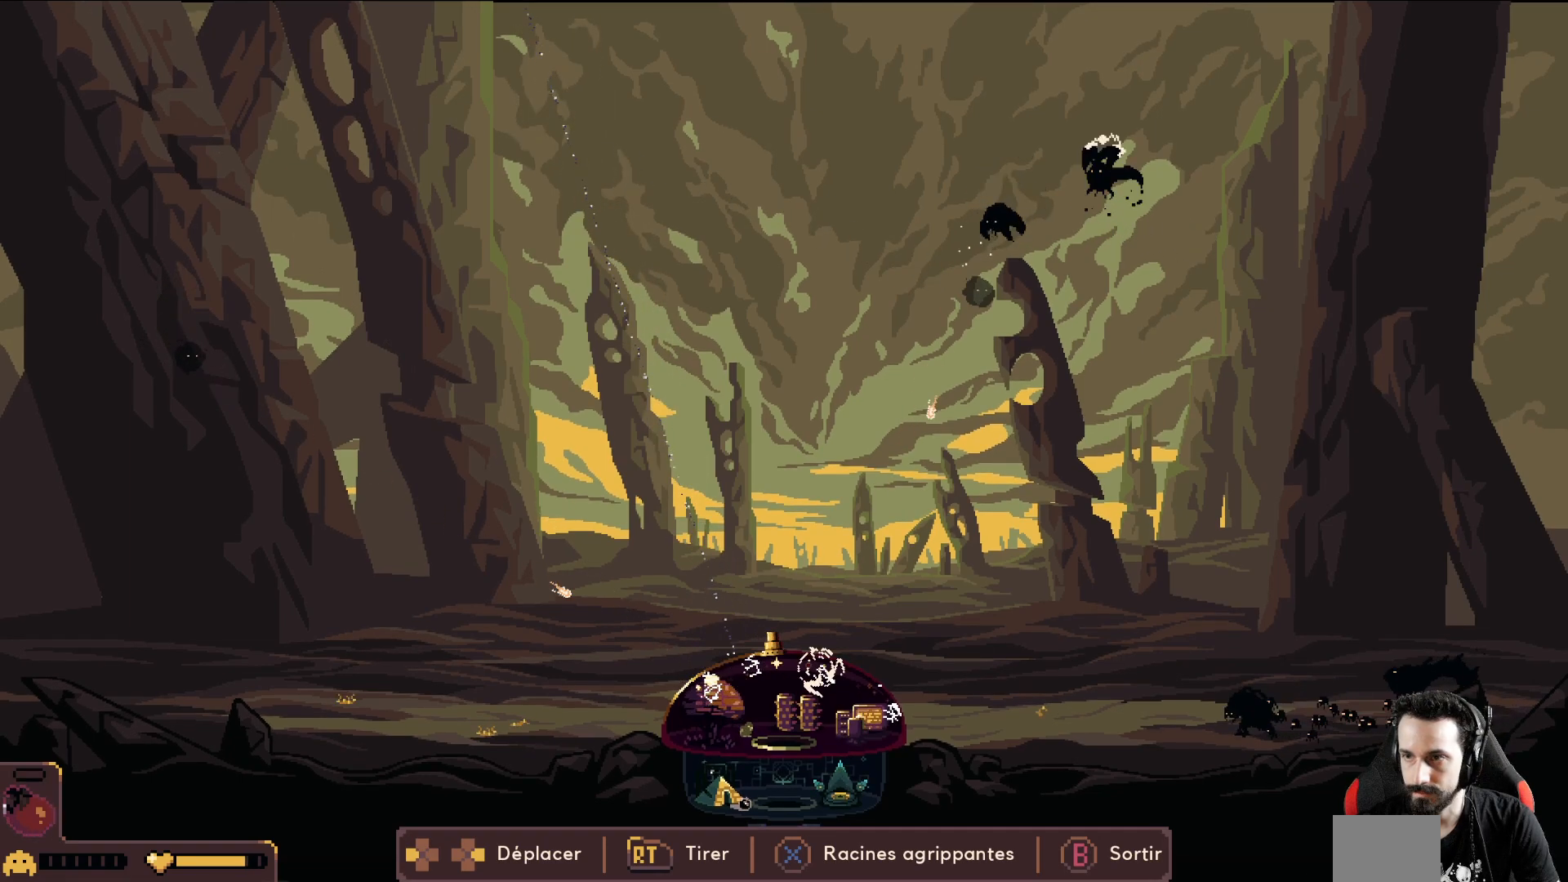
{"buttons": ["R2"], "left_stick": "right", "events": [[367, "R2", "down"]]}
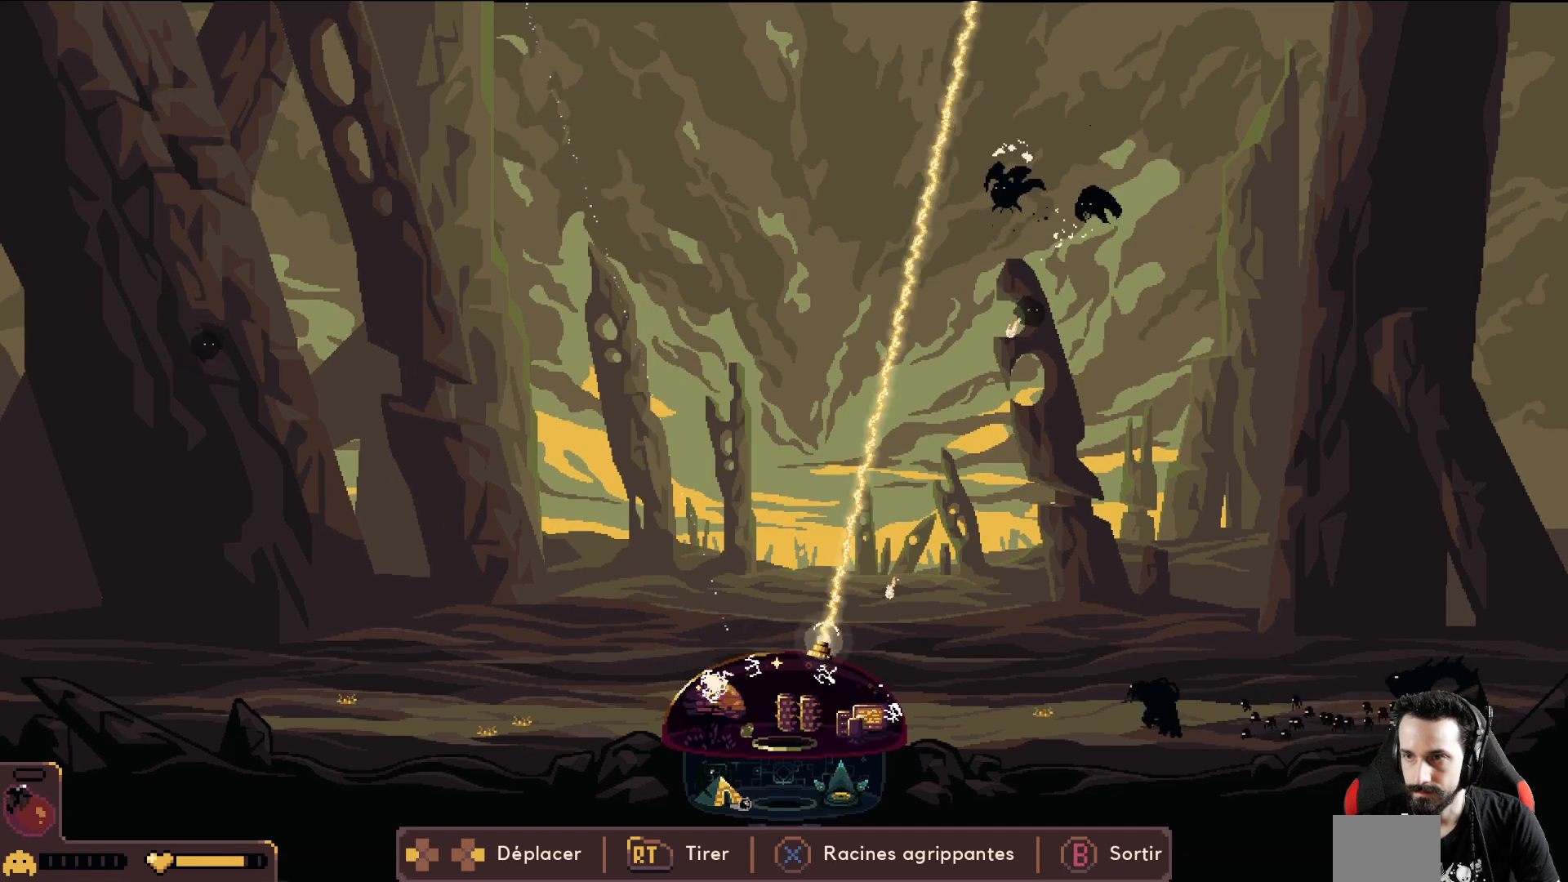
{"buttons": ["R2"], "left_stick": "right", "events": []}
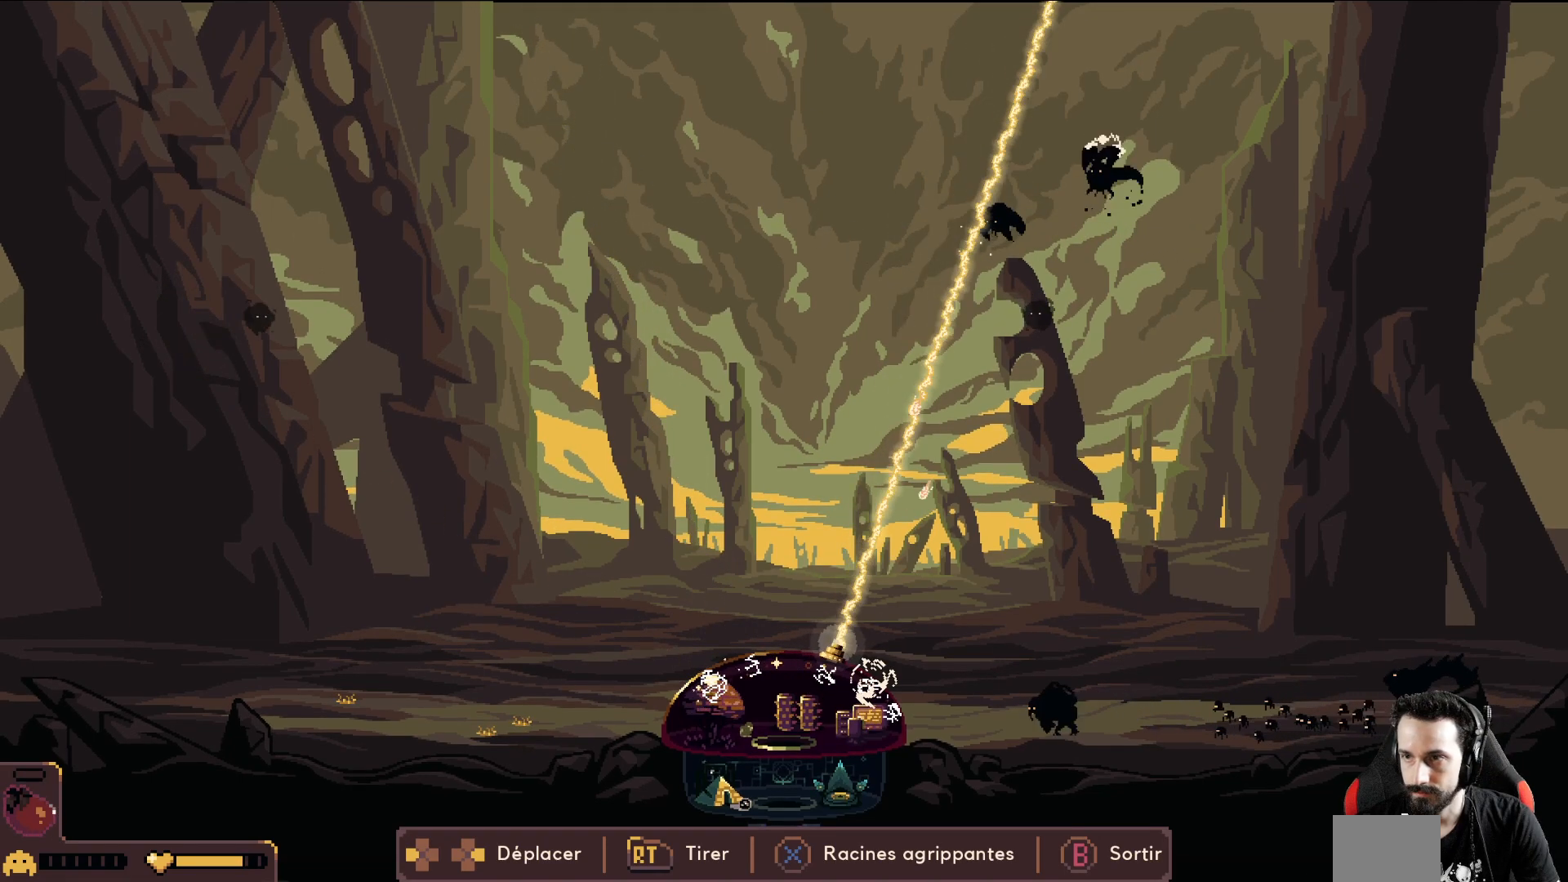
{"buttons": ["R2"], "left_stick": "center", "events": [[433, "left_stick", "center"]]}
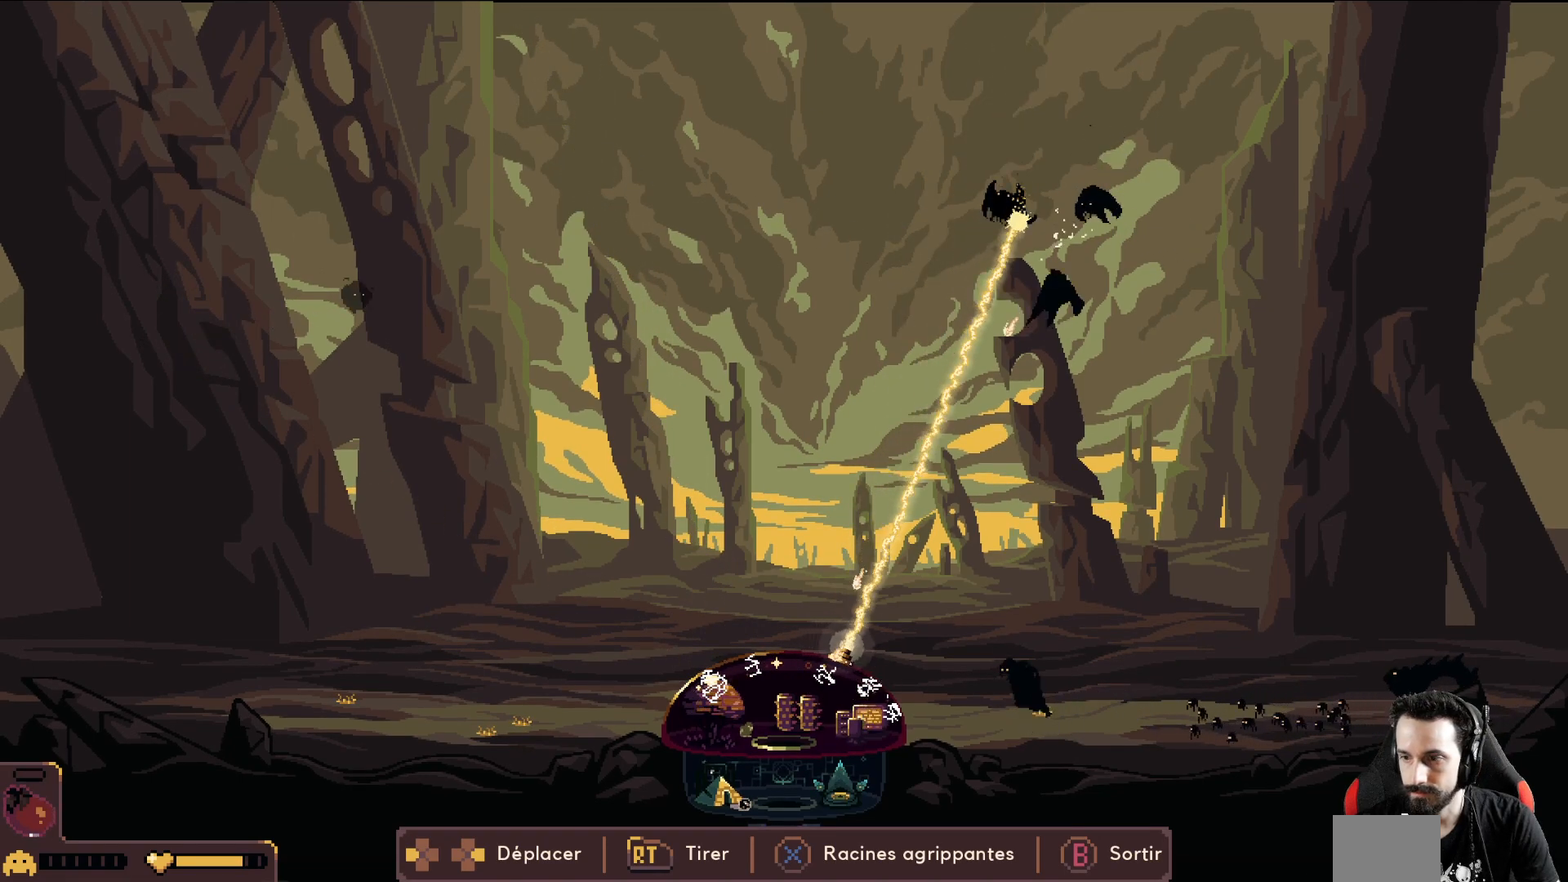
{"buttons": ["R2"], "left_stick": "center", "events": [[250, "left_stick", "right"], [500, "left_stick", "center"]]}
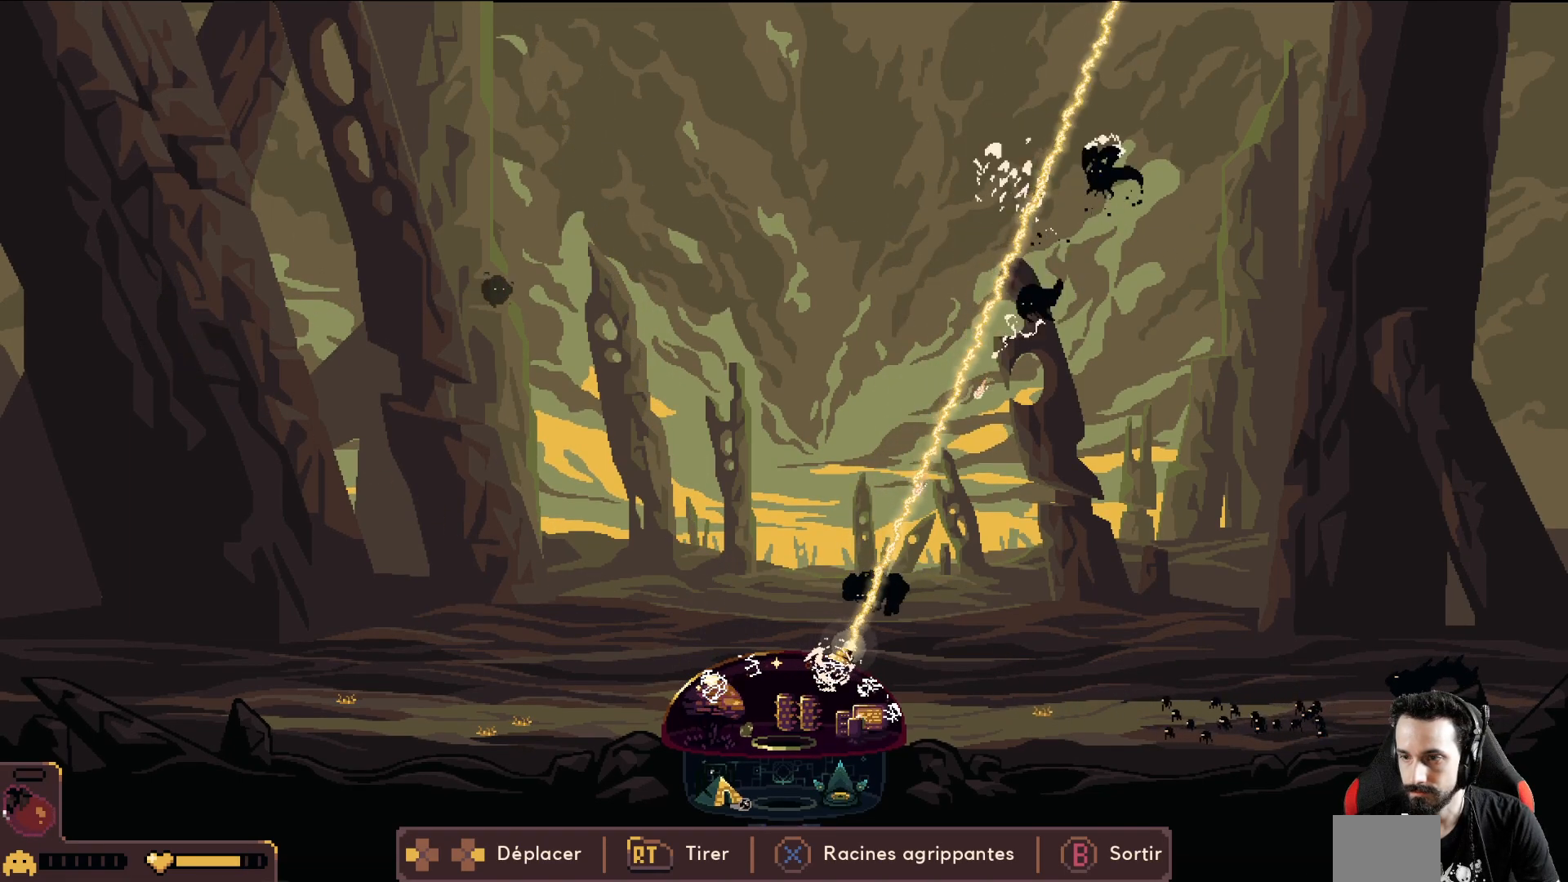
{"buttons": ["R2"], "left_stick": "left", "events": [[33, "left_stick", "left"]]}
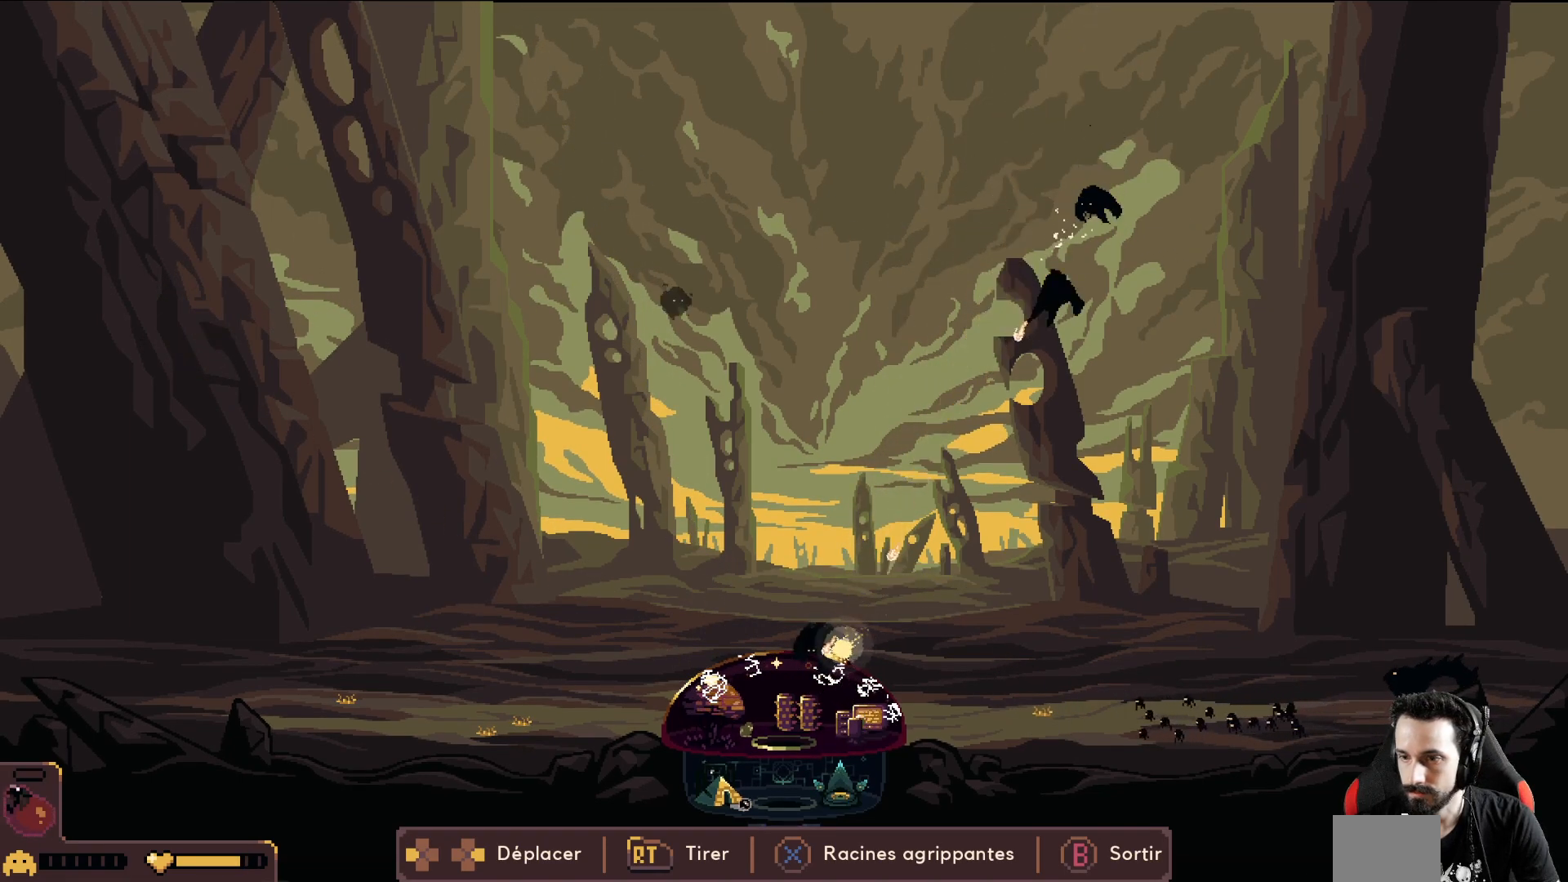
{"buttons": ["R2"], "left_stick": "center", "events": [[233, "left_stick", "center"]]}
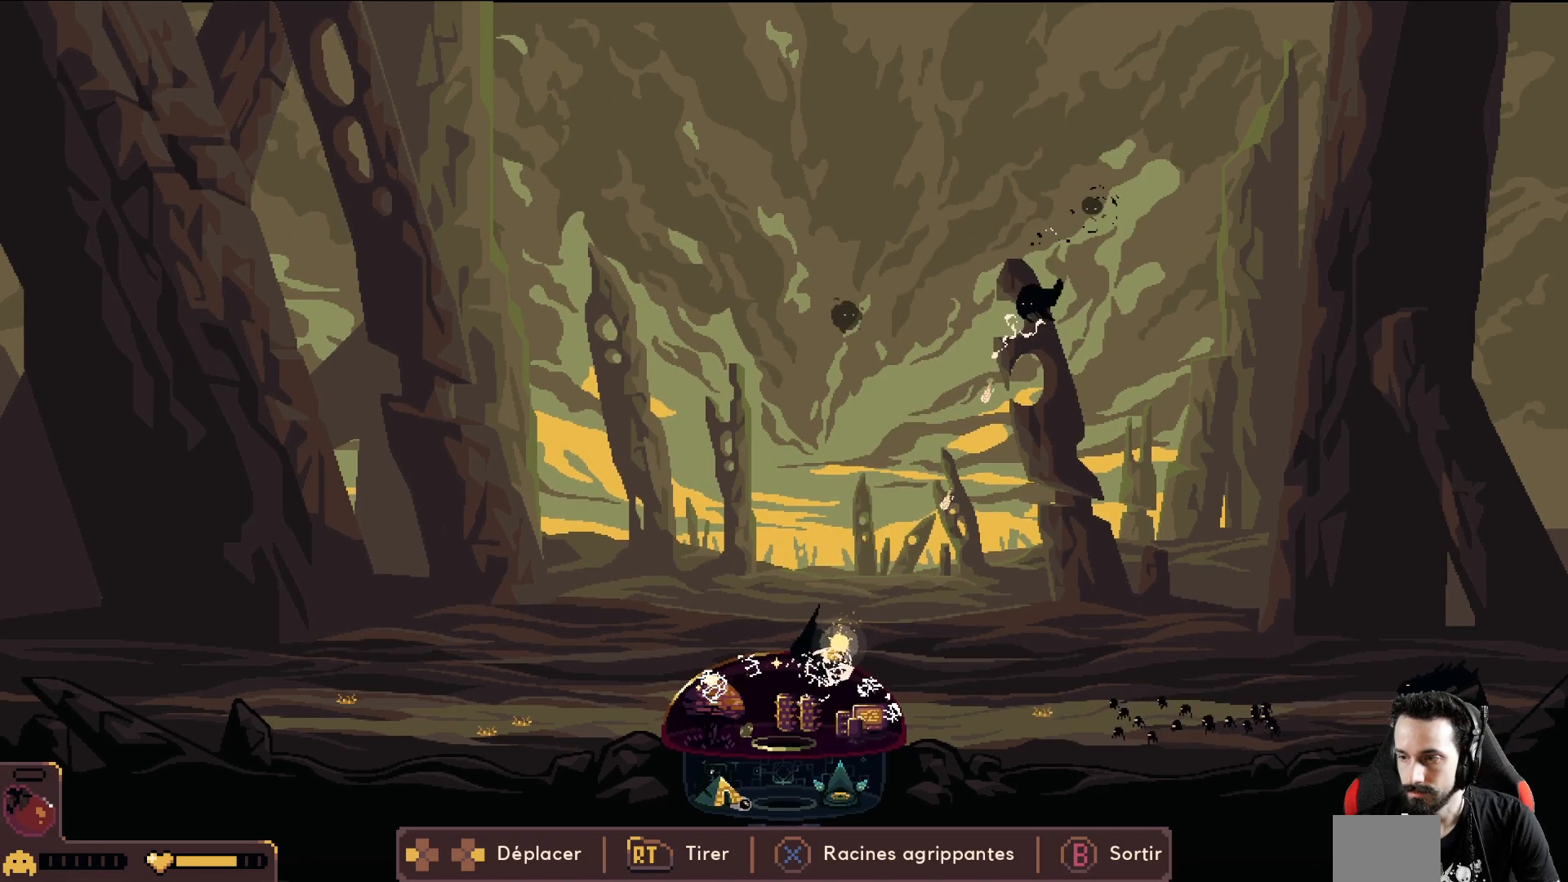
{"buttons": ["R2"], "left_stick": "center", "events": []}
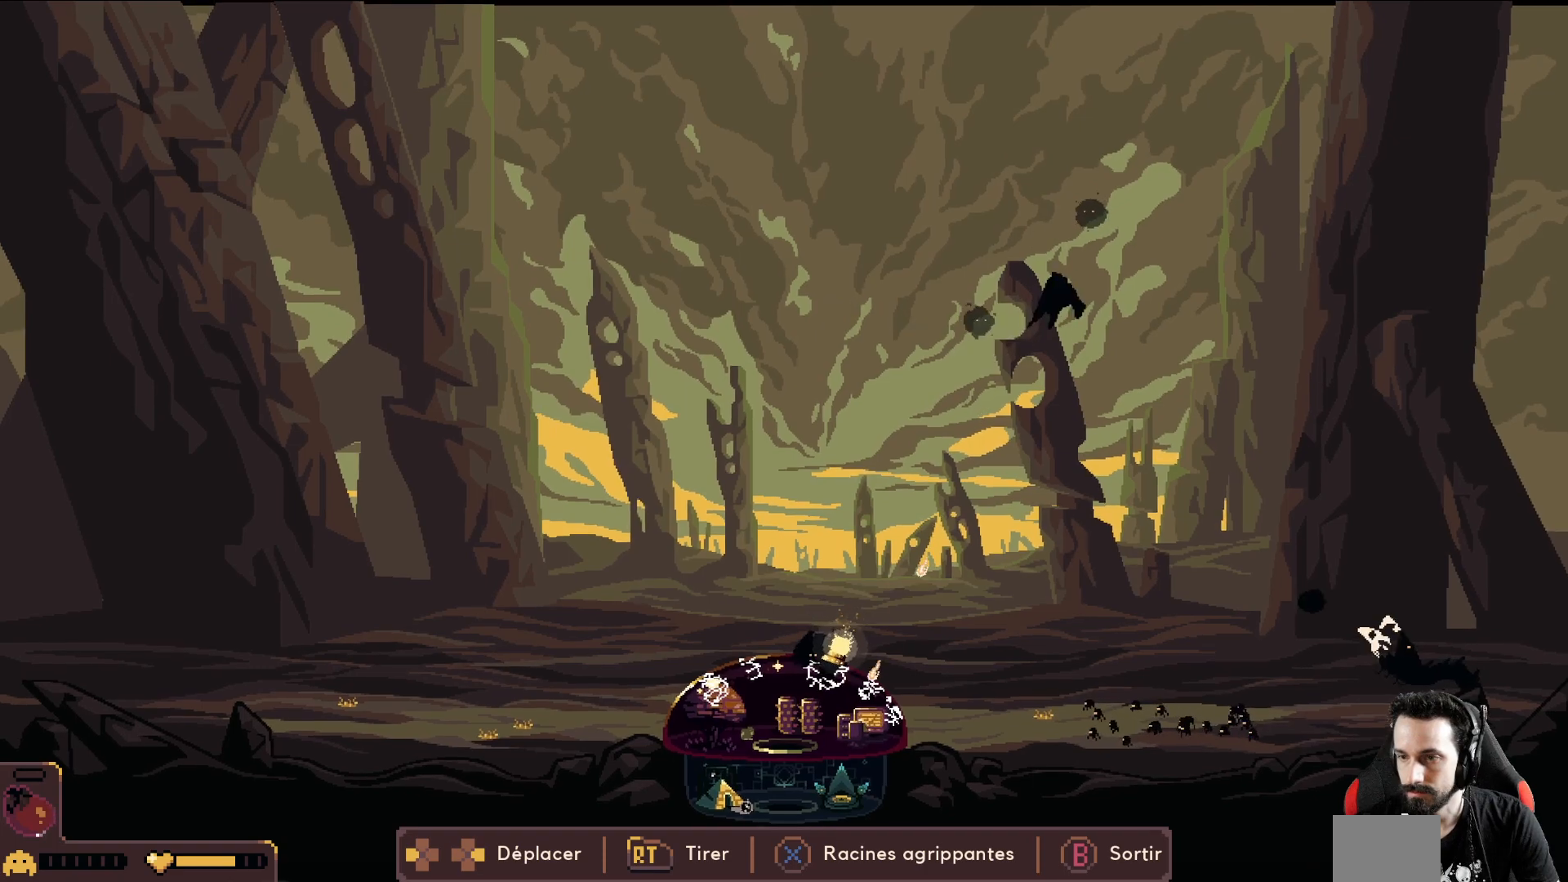
{"buttons": ["R2"], "left_stick": "center", "events": []}
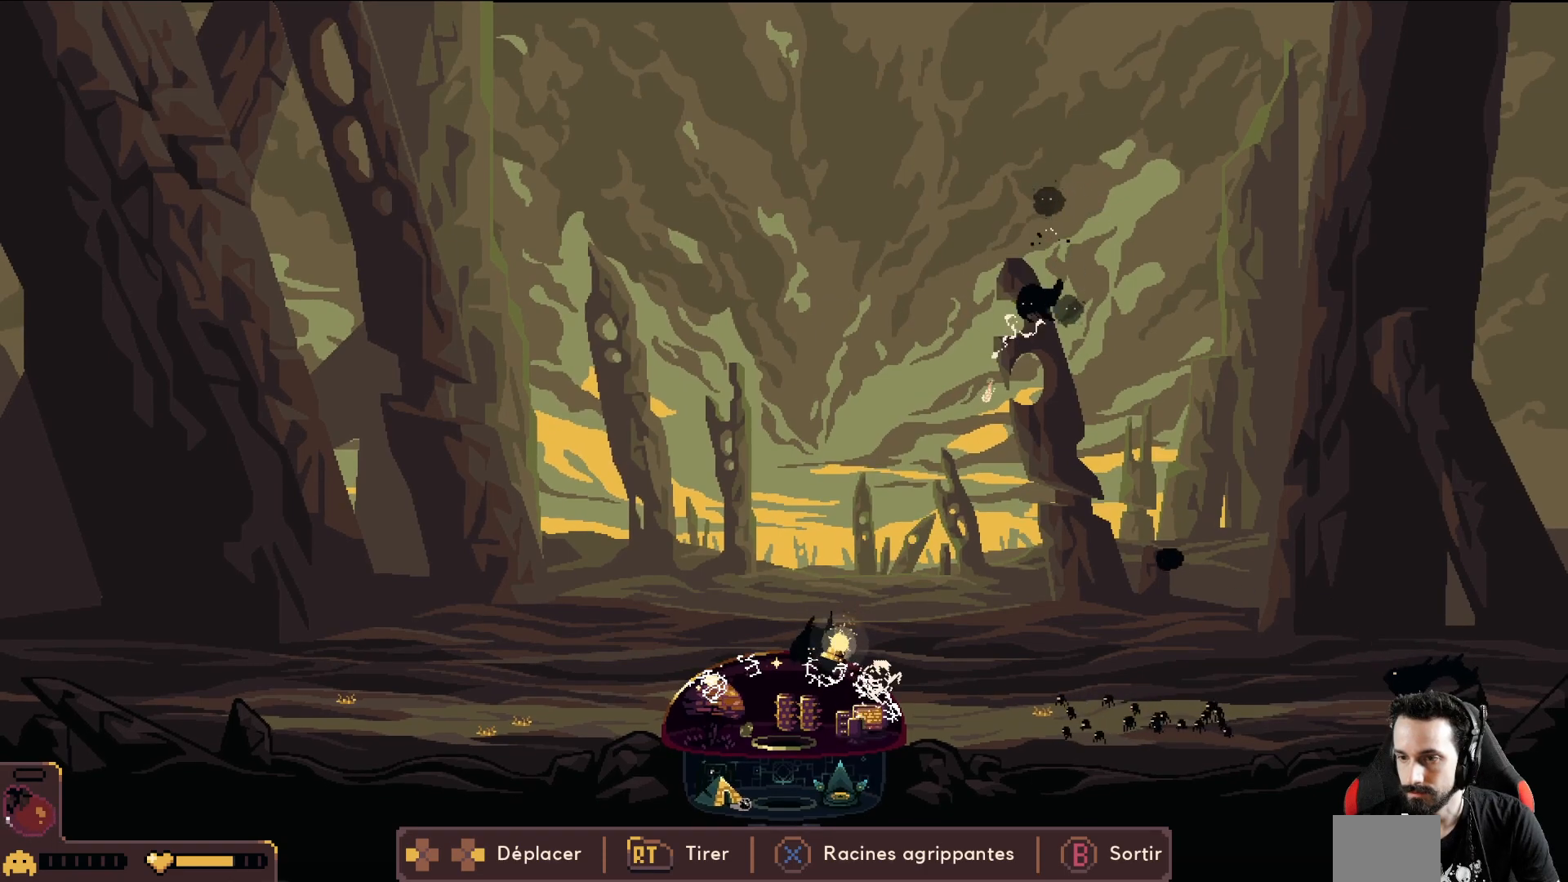
{"buttons": ["R2"], "left_stick": "center", "events": []}
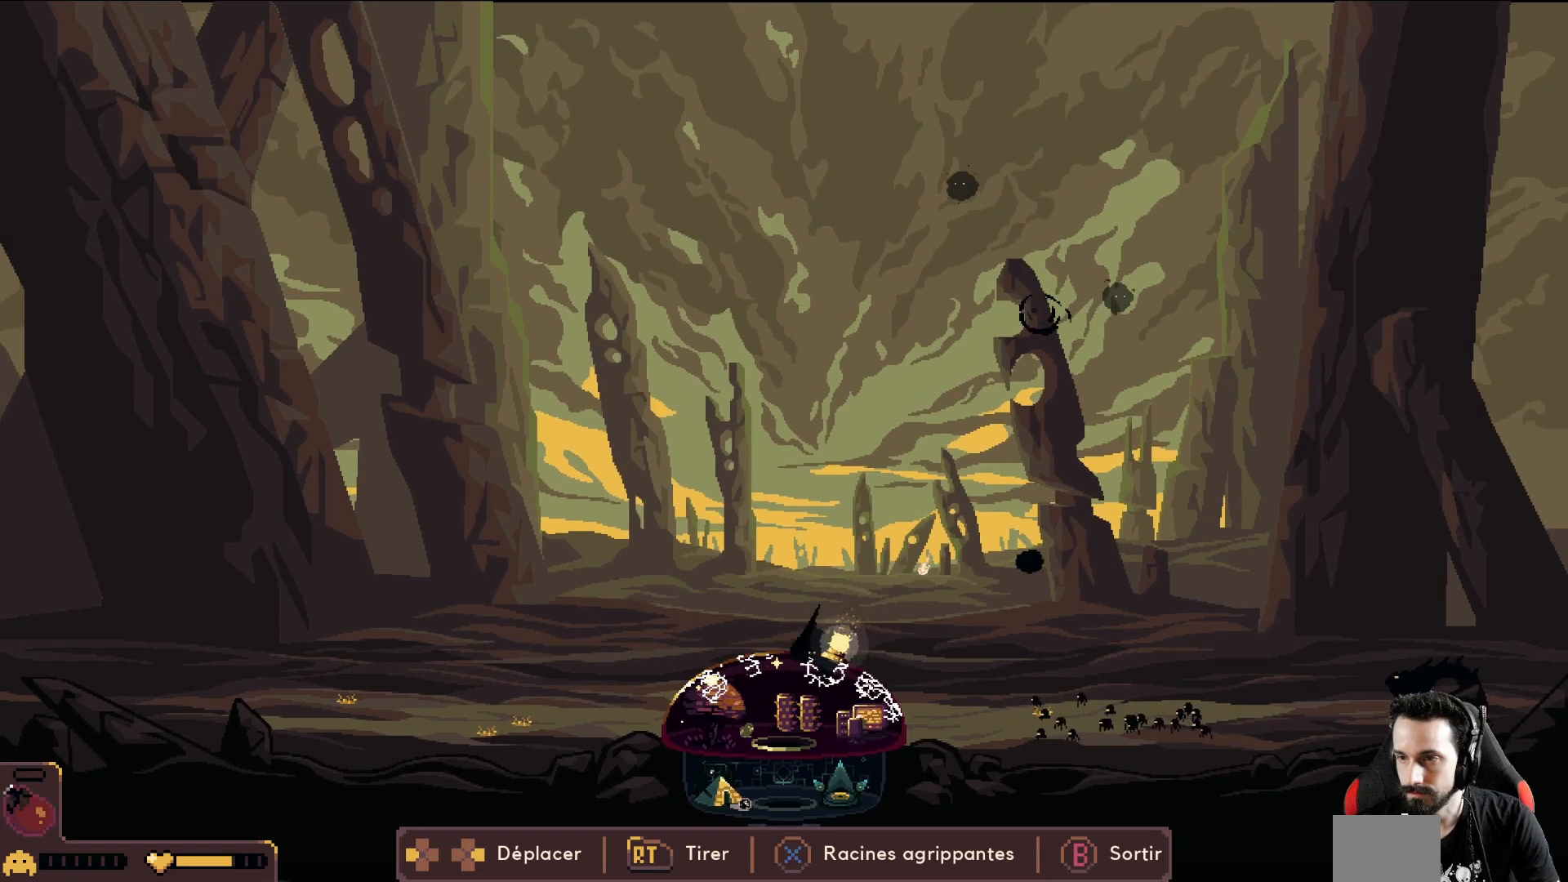
{"buttons": ["R2"], "left_stick": "right", "events": [[17, "left_stick", "right"]]}
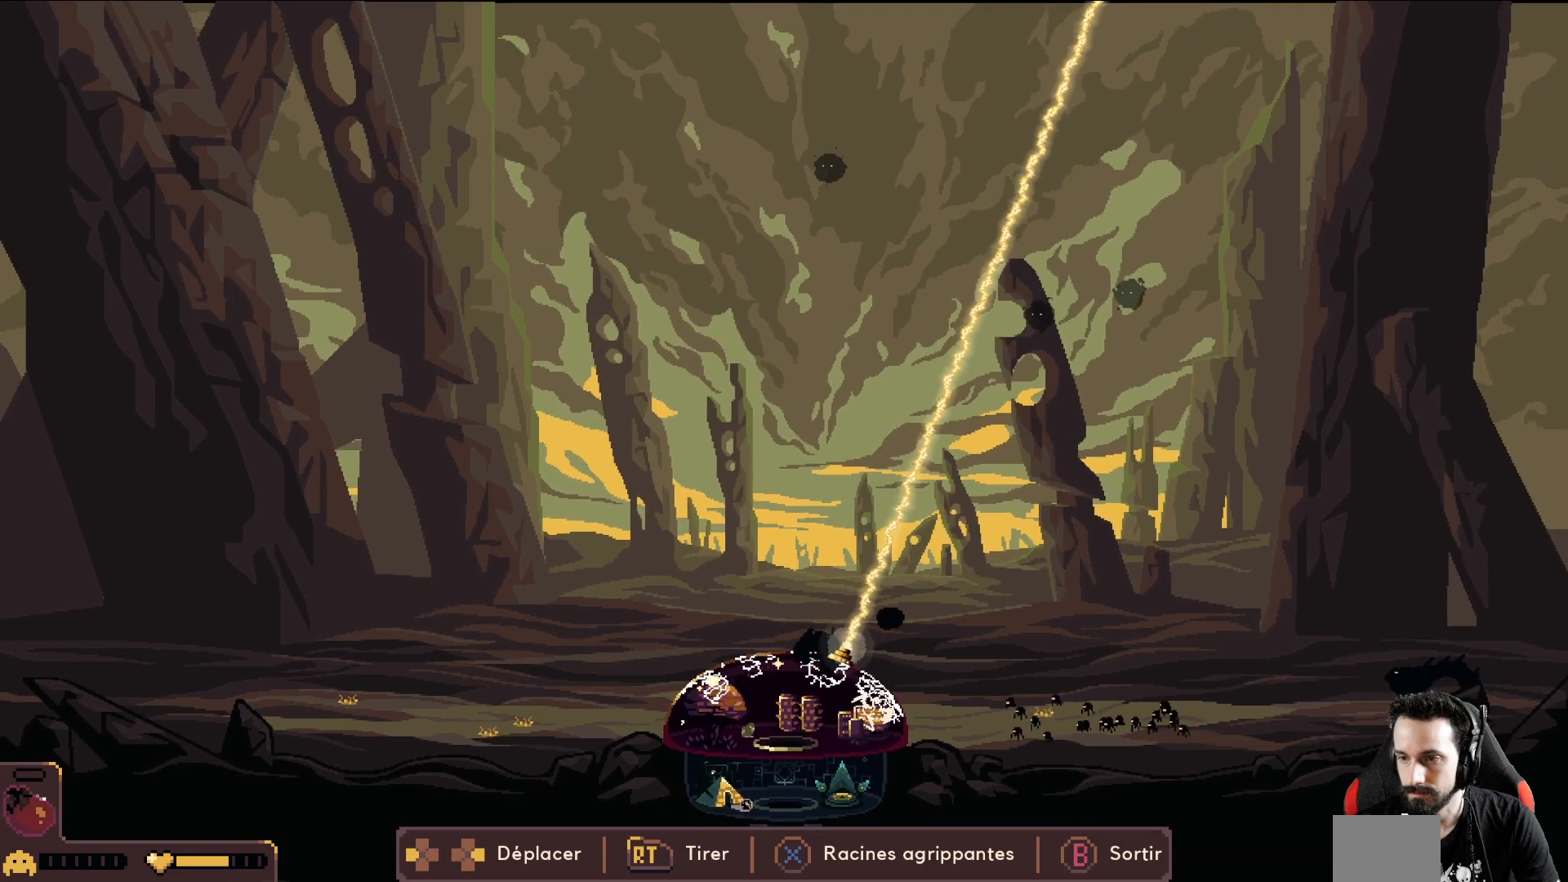
{"buttons": ["R2"], "left_stick": "left", "events": [[167, "left_stick", "left"]]}
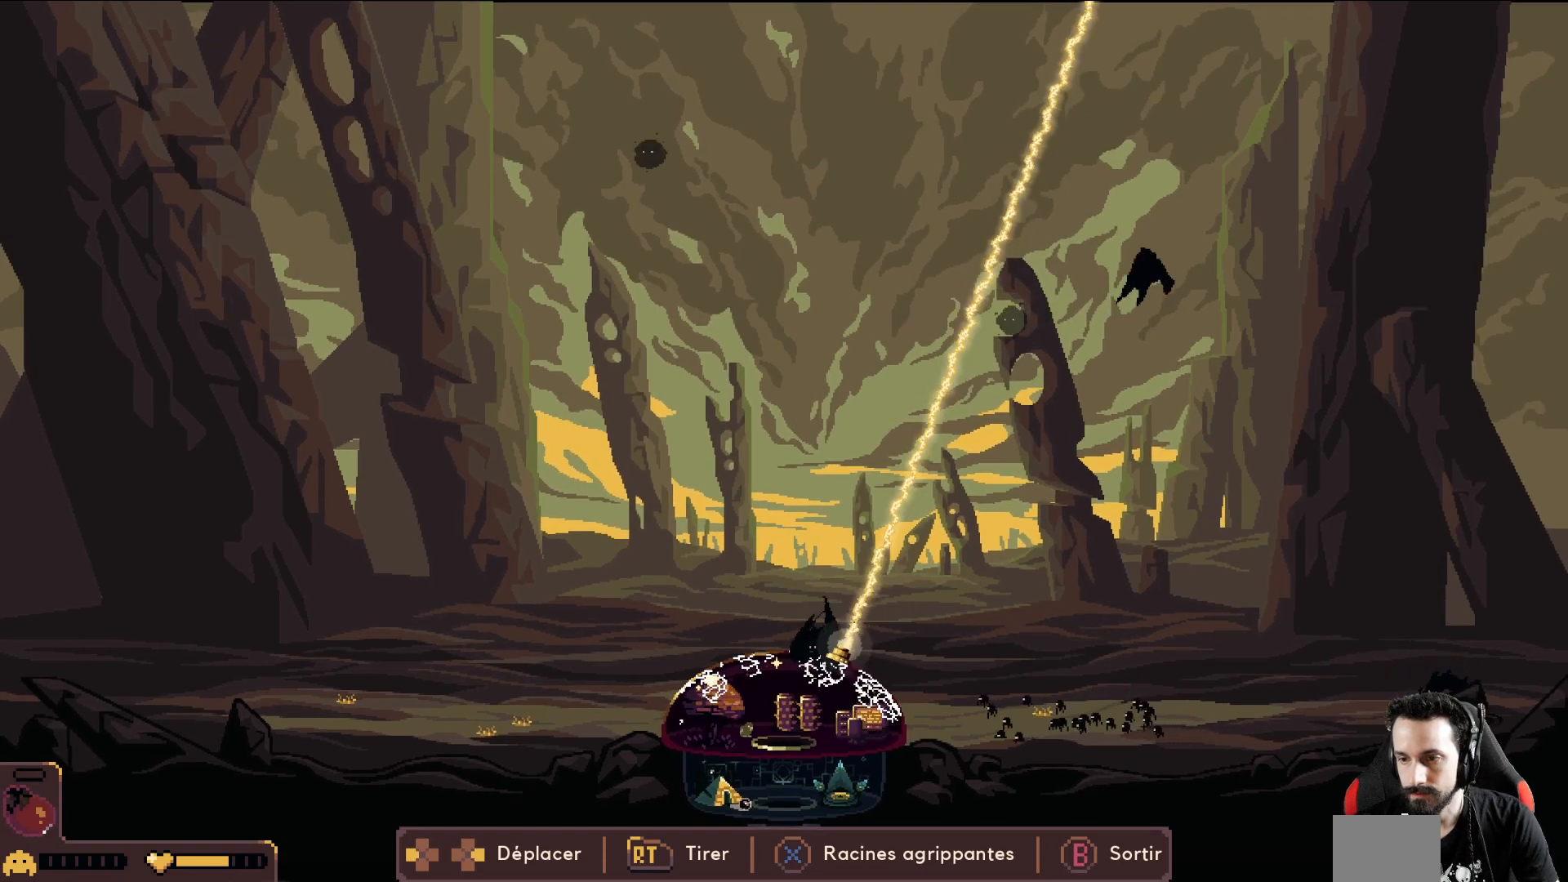
{"buttons": ["R2"], "left_stick": "center", "events": [[417, "left_stick", "center"]]}
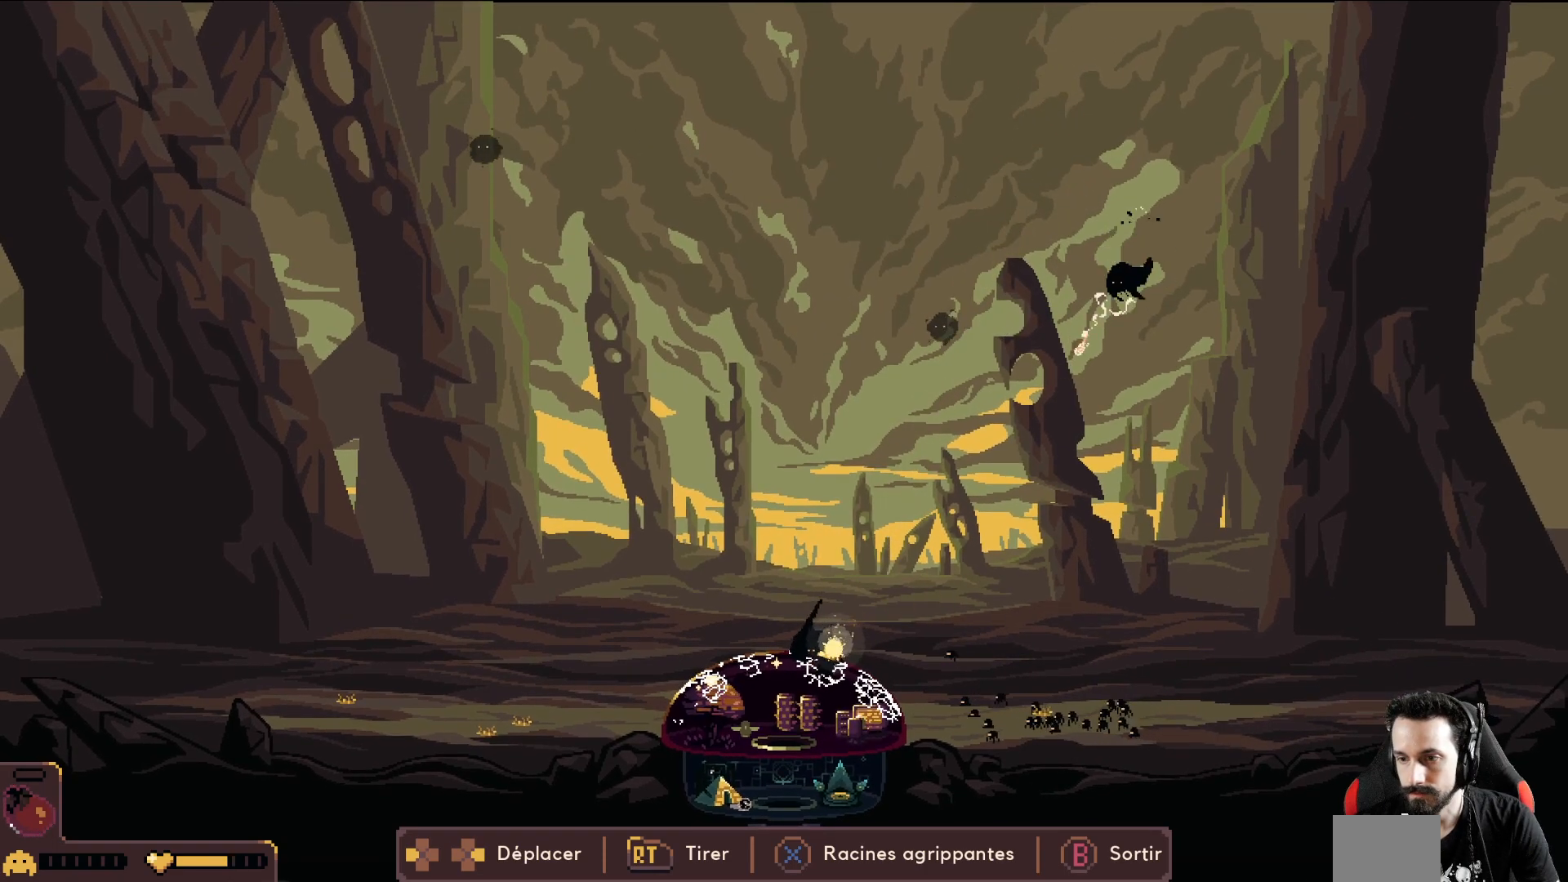
{"buttons": ["R2"], "left_stick": "center", "events": []}
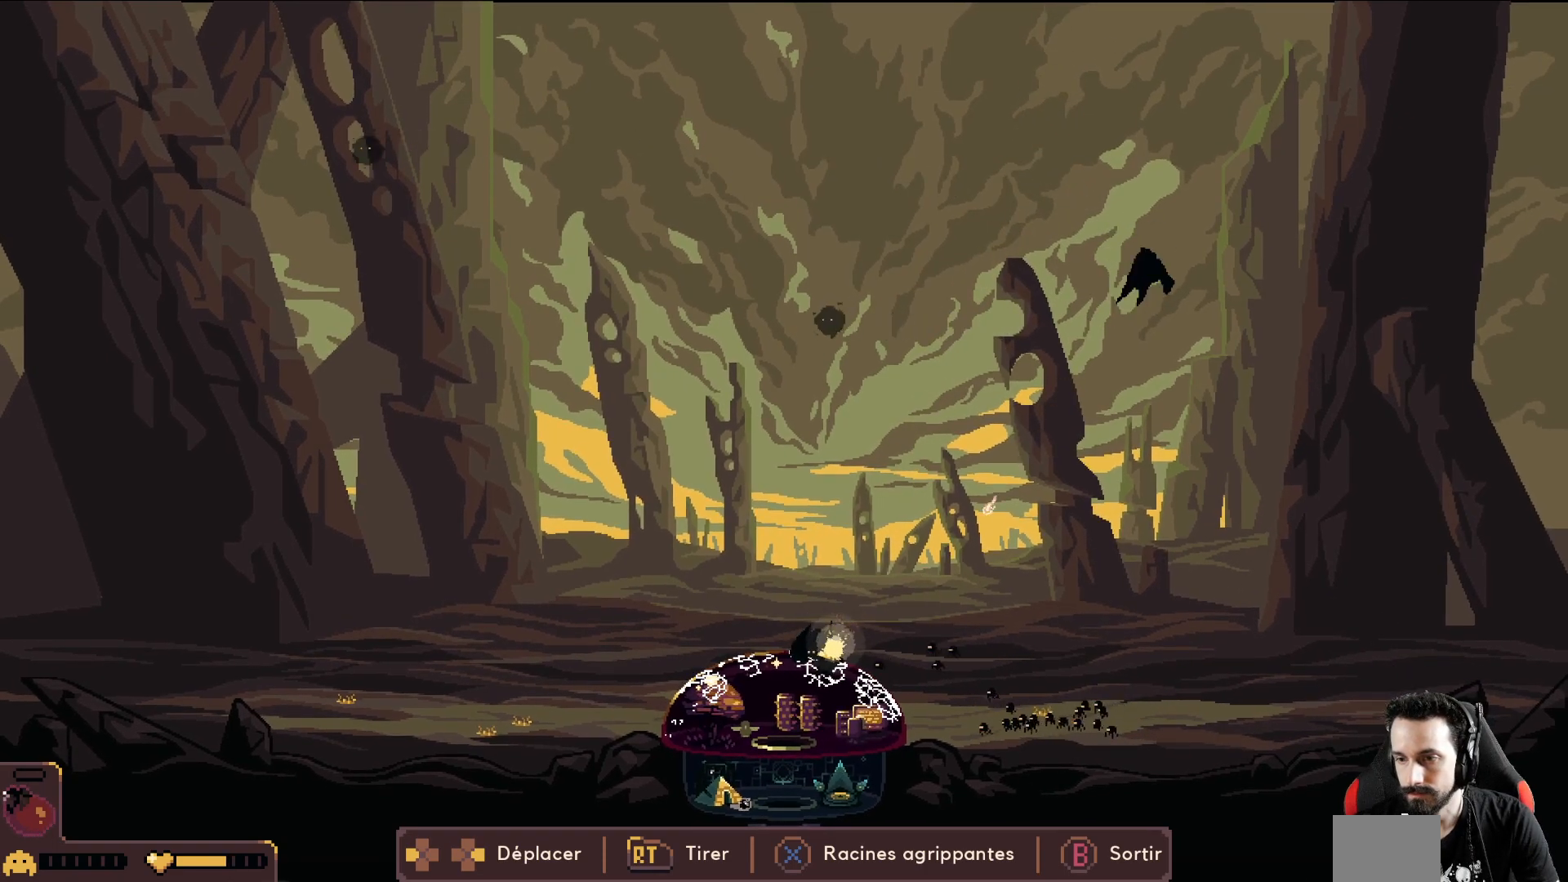
{"buttons": ["R2"], "left_stick": "left", "events": [[333, "left_stick", "left"]]}
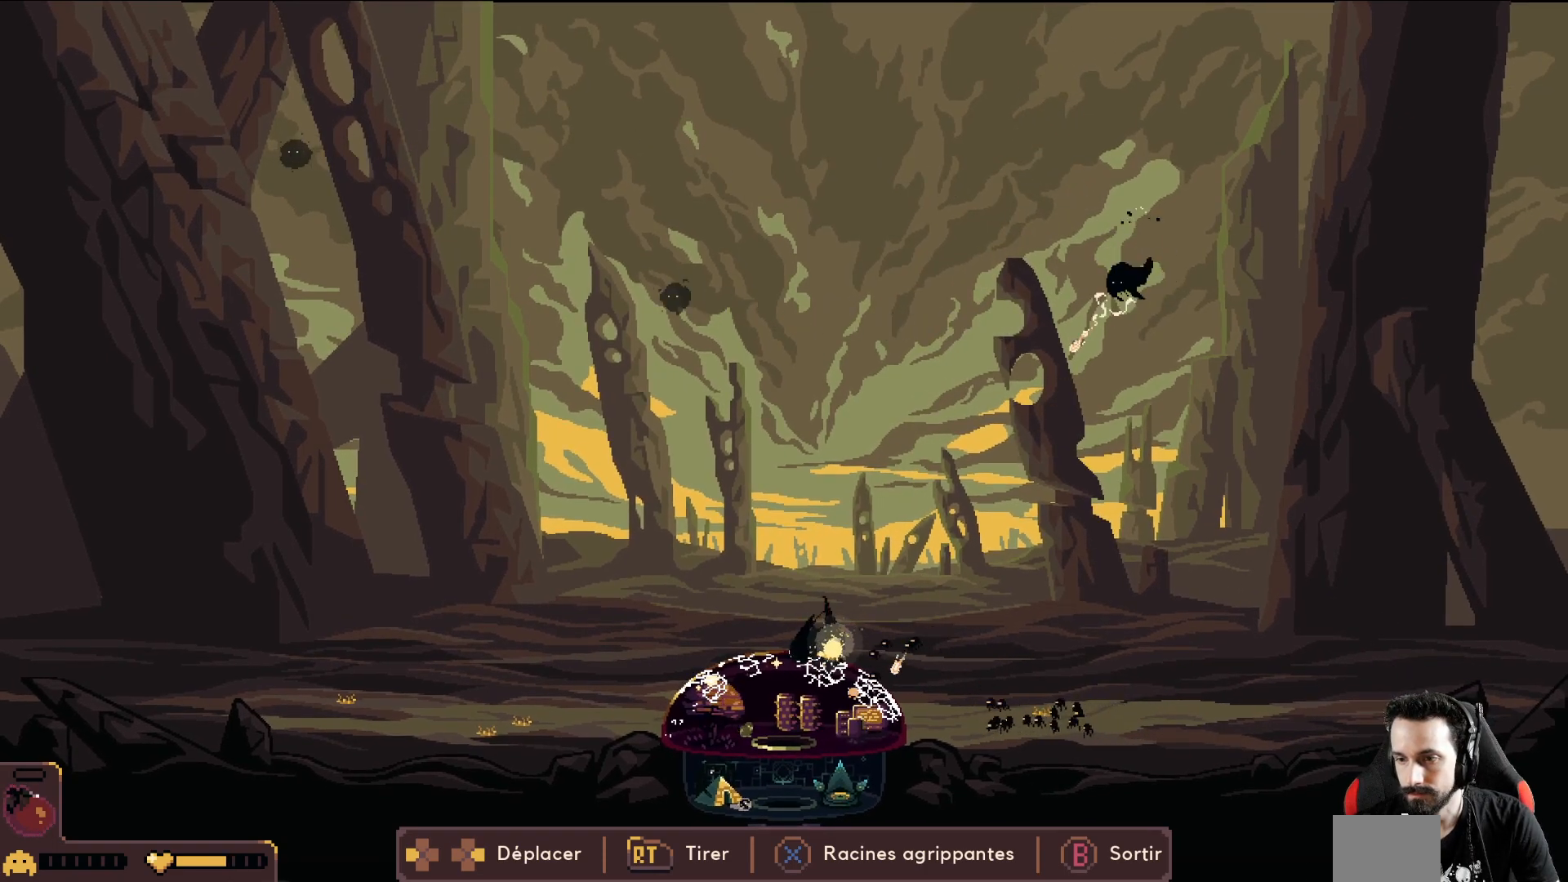
{"buttons": ["R2"], "left_stick": "center", "events": [[67, "left_stick", "center"]]}